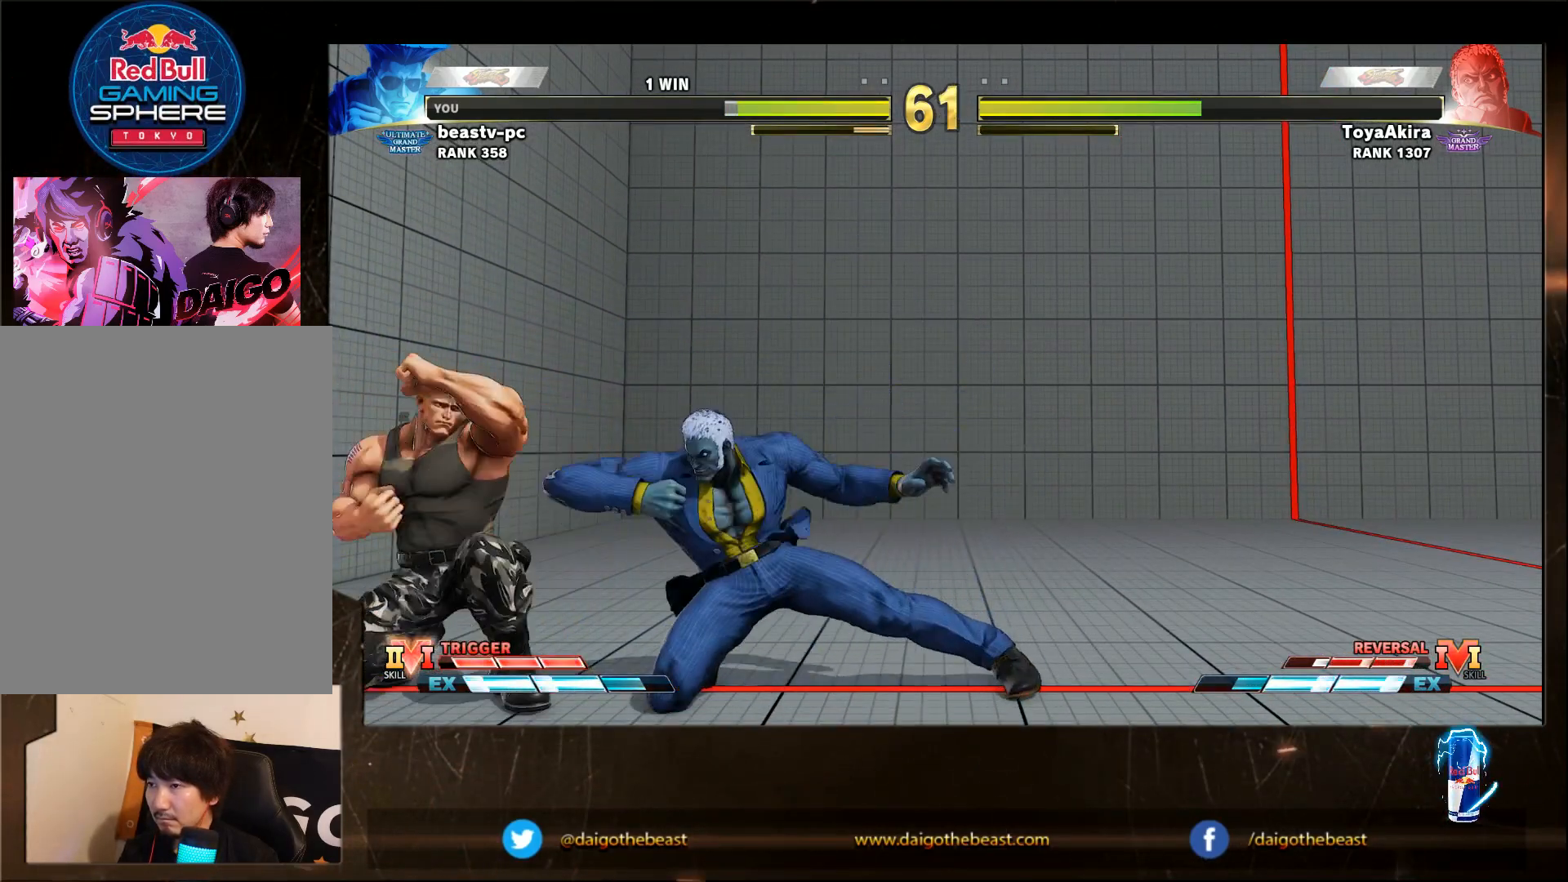
Gameplay with a controller (arcade stick); each line is a JSON object with the inputs held at the frame after it (dt_ms = milliseconds from this image to that frame). "events" lists button and stick changes between this image and that frame as [ms after this image, input, new state], when the widget could be followed in between. Not read: L3 R3.
{"dt_ms": 500, "buttons": [], "left_stick": "down-left", "events": []}
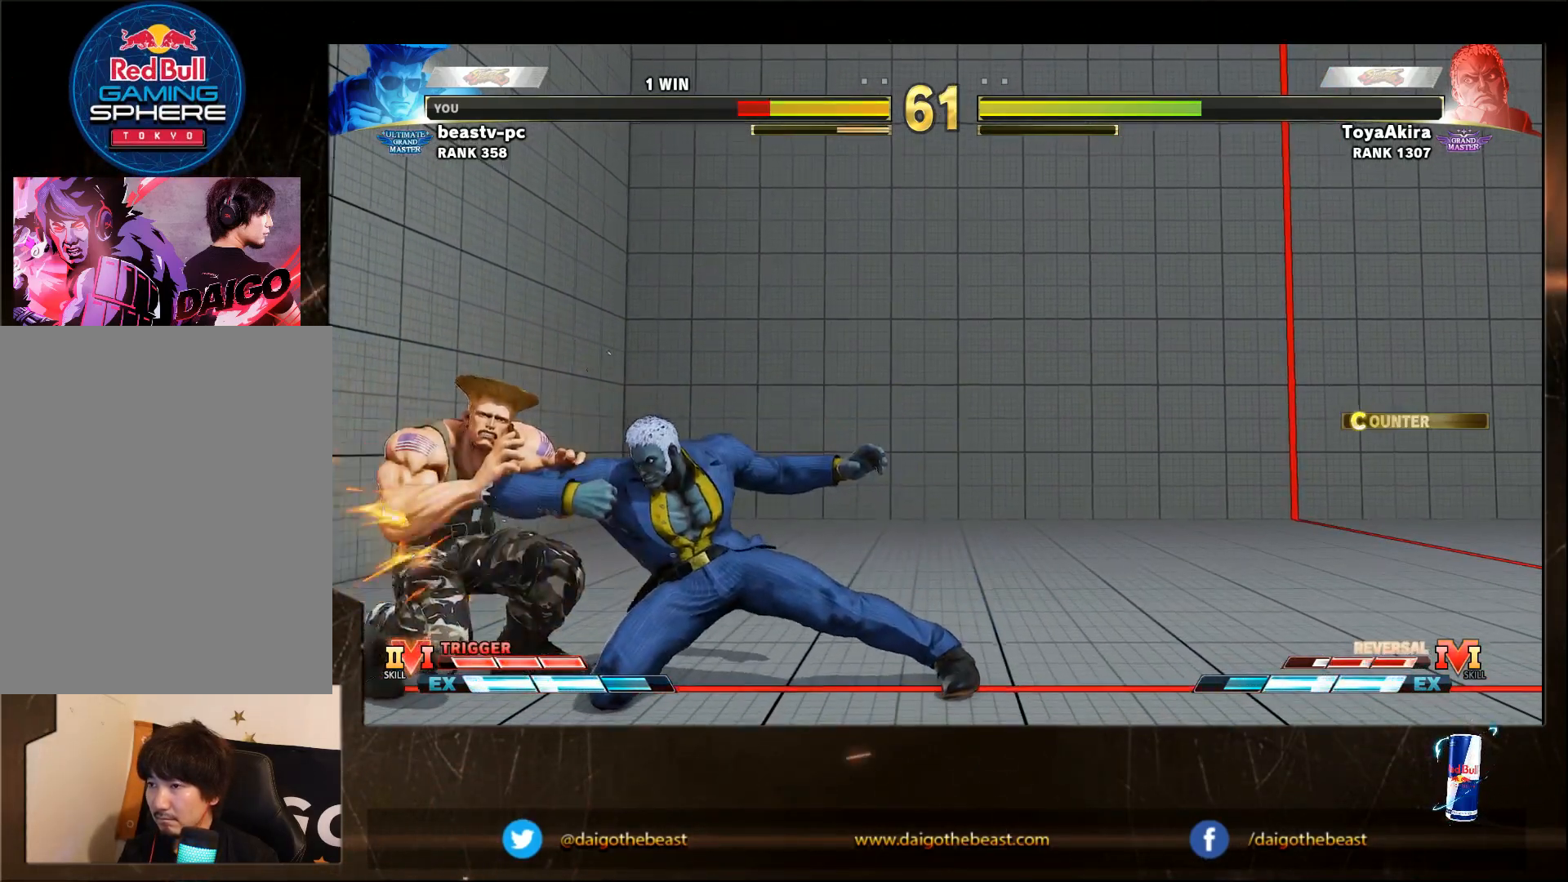
{"dt_ms": 500, "buttons": [], "left_stick": "down-left", "events": []}
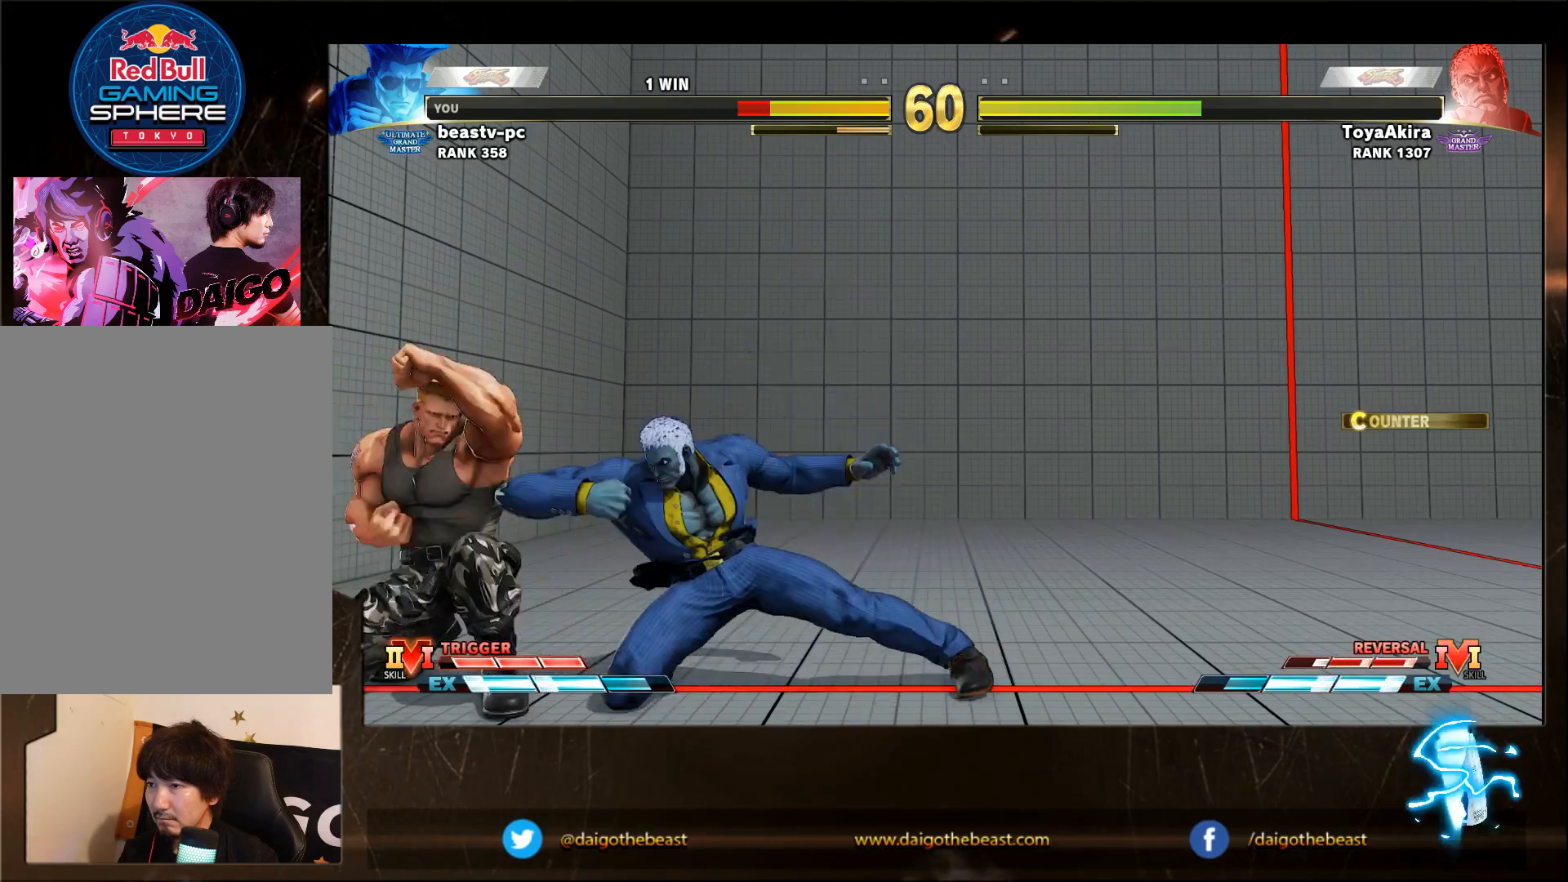
{"dt_ms": 500, "buttons": ["CROSS"], "left_stick": "down-left", "events": [[483, "CROSS", "down"]]}
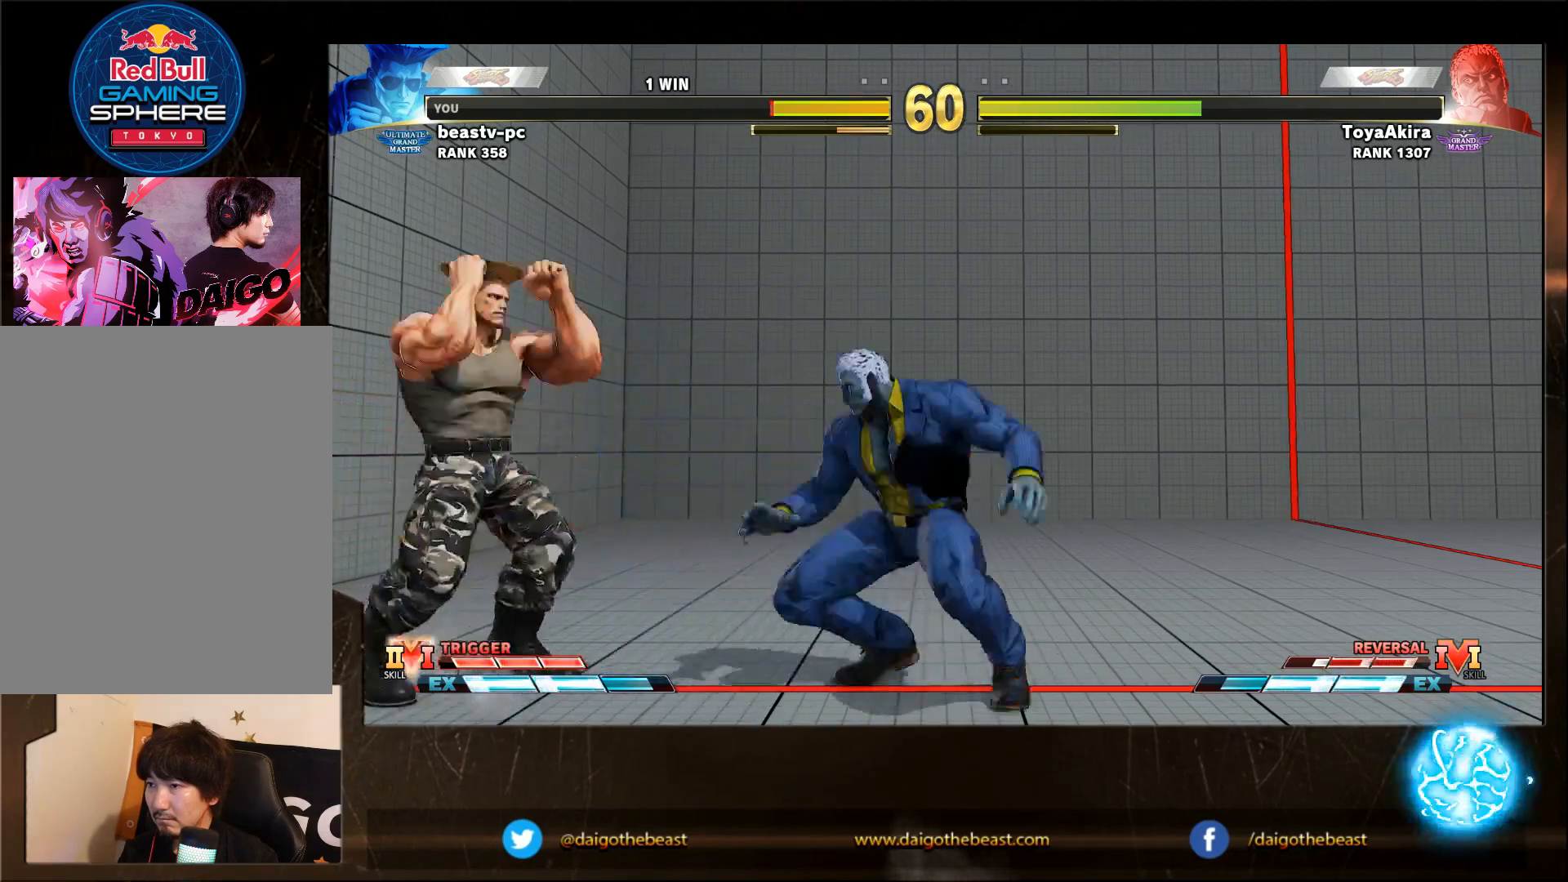
{"dt_ms": 500, "buttons": [], "left_stick": "down-left", "events": [[50, "CROSS", "up"]]}
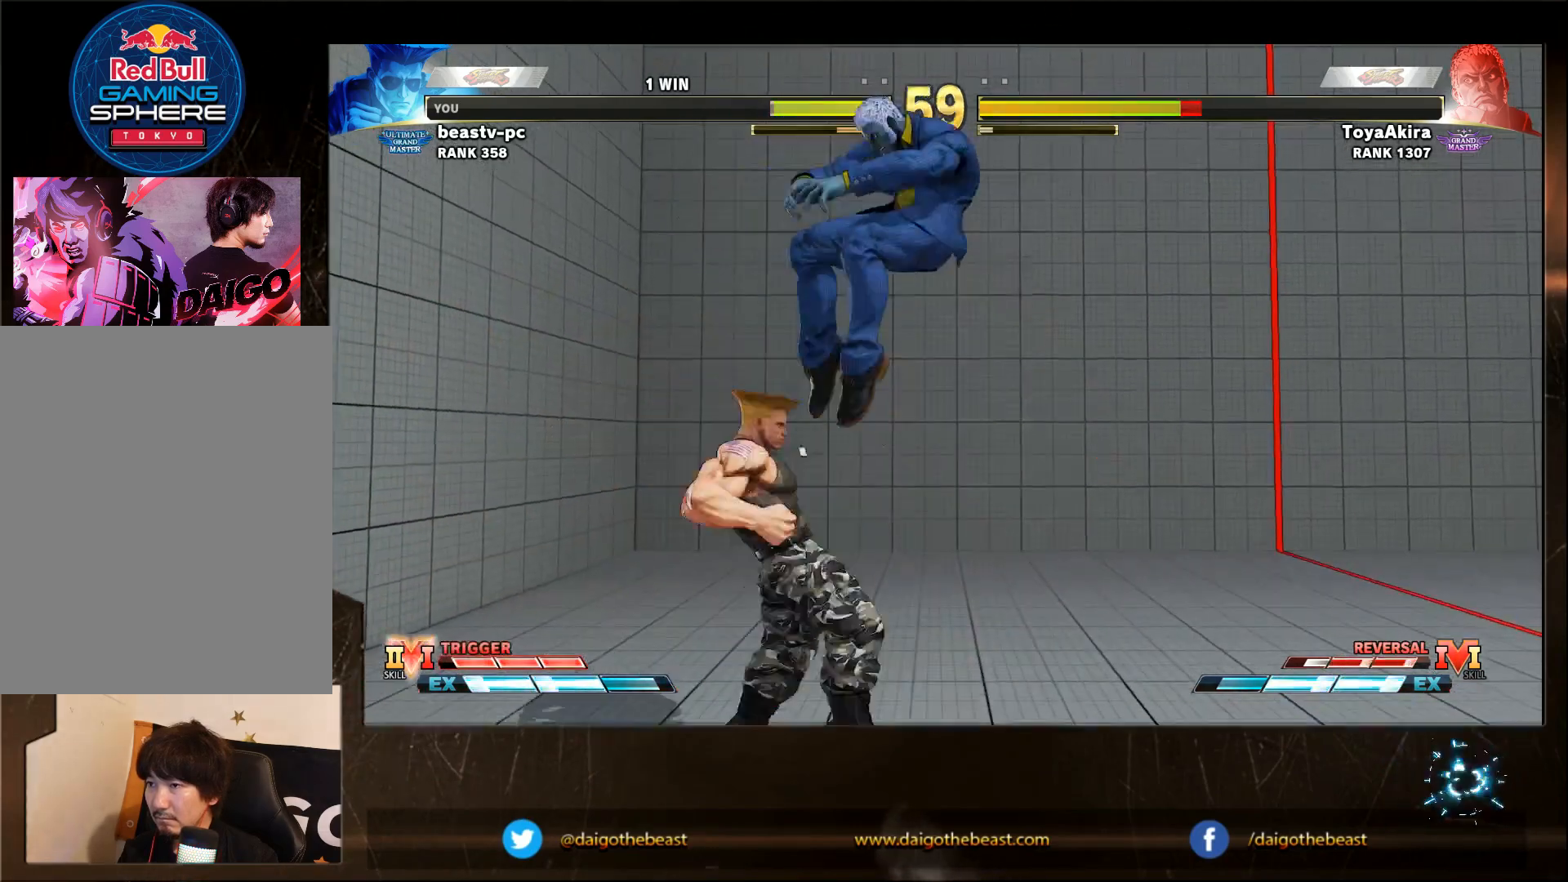
{"dt_ms": 500, "buttons": [], "left_stick": "down-left", "events": [[33, "left_stick", "center"], [133, "left_stick", "right"], [283, "CROSS", "down"], [283, "SQUARE", "down"], [283, "left_stick", "down-left"], [433, "CROSS", "up"], [433, "SQUARE", "up"]]}
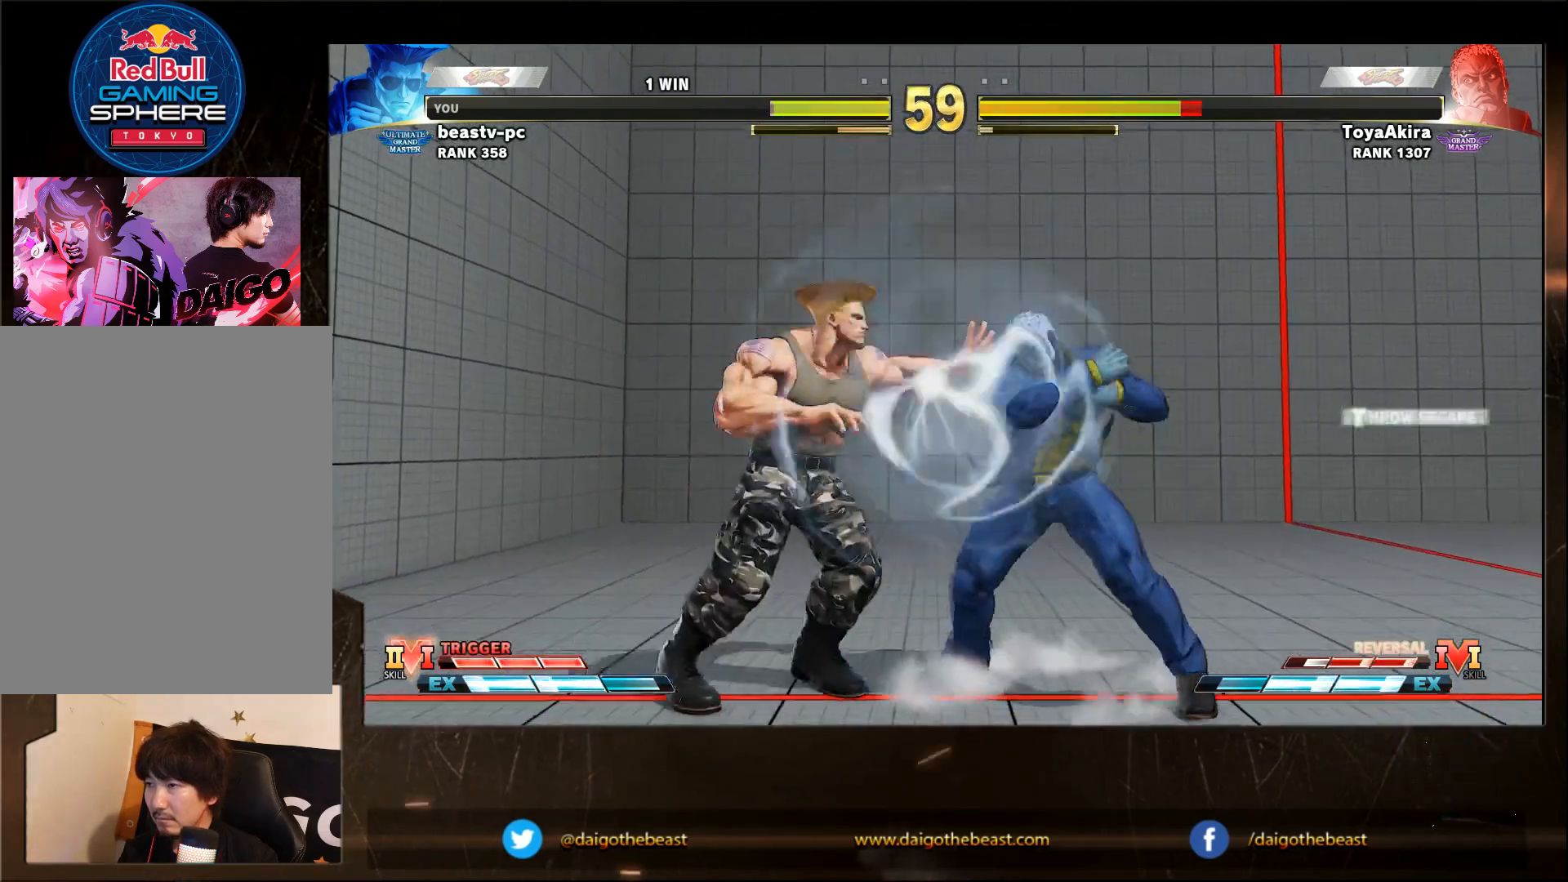
{"dt_ms": 500, "buttons": [], "left_stick": "down-left", "events": [[183, "left_stick", "down"], [283, "left_stick", "down-left"]]}
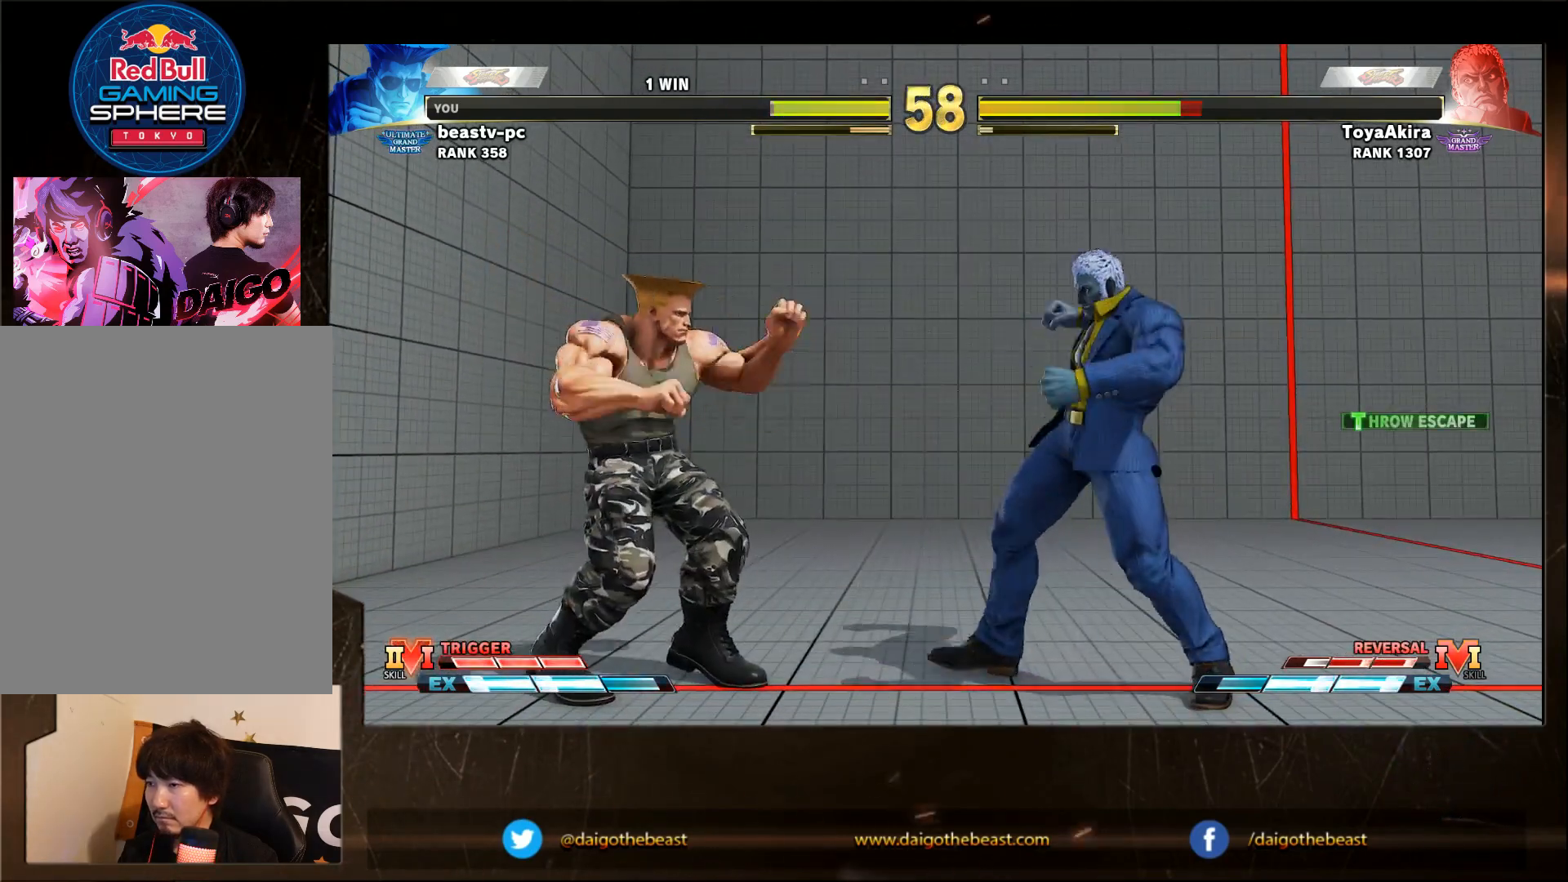
{"dt_ms": 500, "buttons": [], "left_stick": "left", "events": [[150, "left_stick", "left"]]}
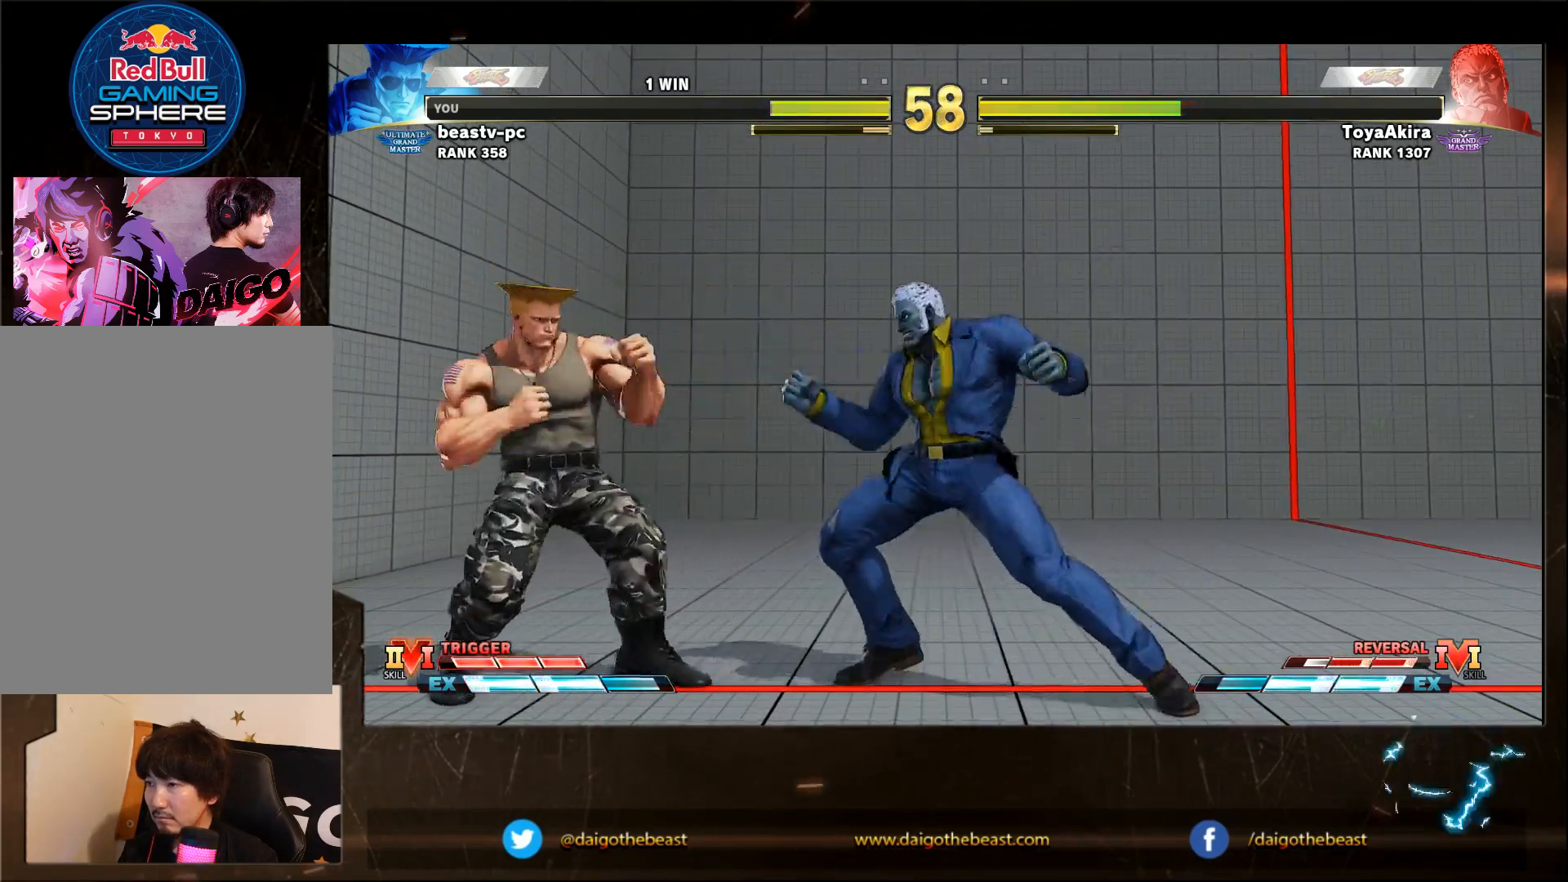
{"dt_ms": 1000, "buttons": [], "left_stick": "down-left"}
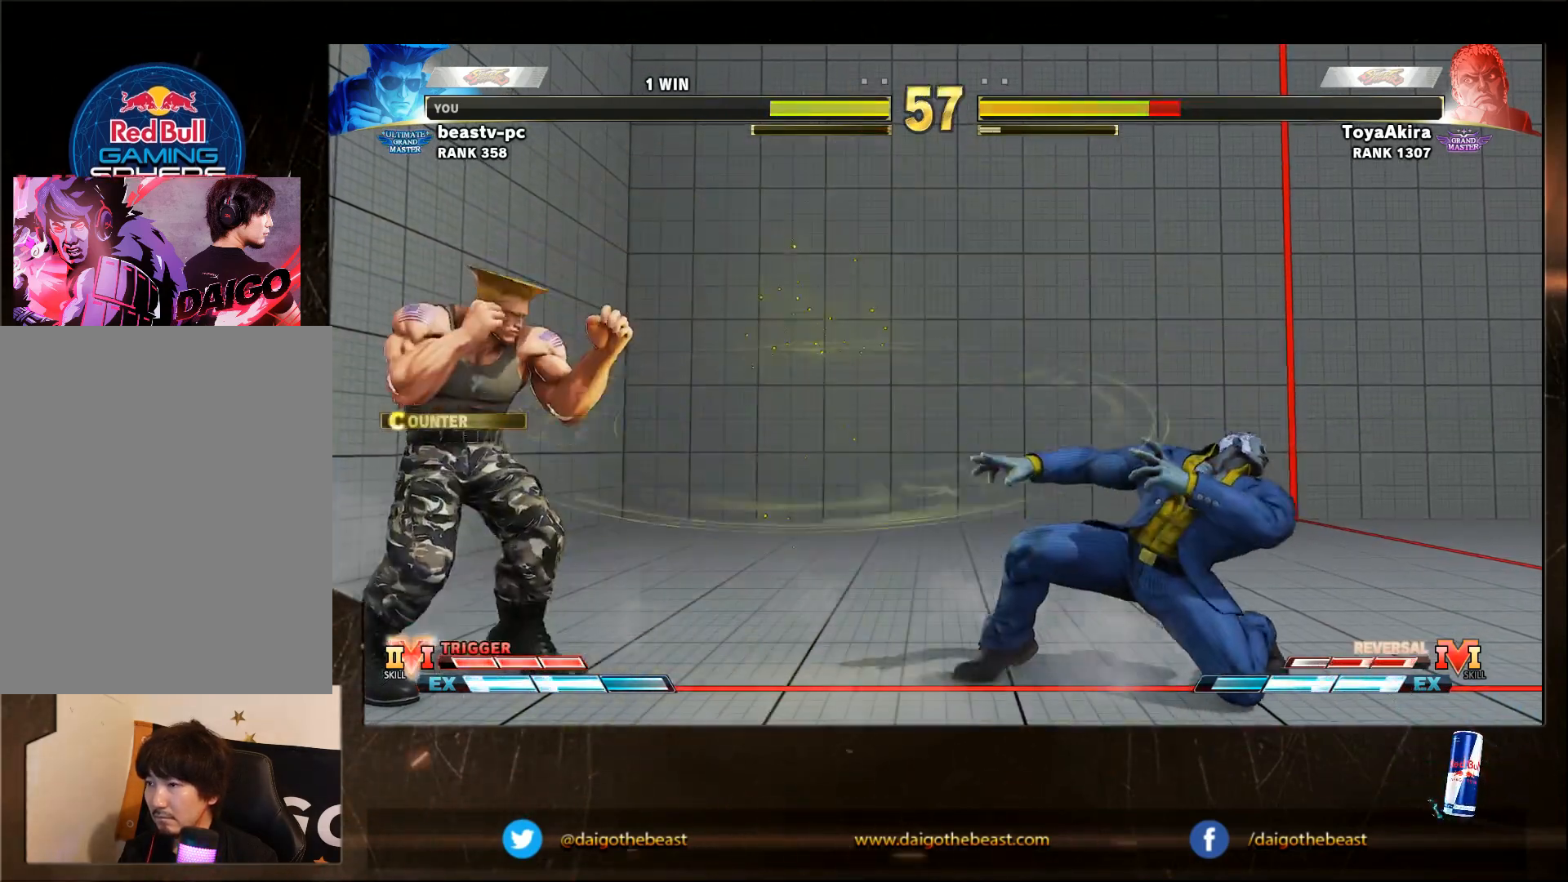
{"dt_ms": 500, "buttons": [], "left_stick": "down-left", "events": [[217, "SQUARE", "down"], [267, "SQUARE", "up"], [367, "left_stick", "right"], [417, "SQUARE", "down"], [417, "left_stick", "left"], [467, "SQUARE", "up"], [467, "left_stick", "down-left"]]}
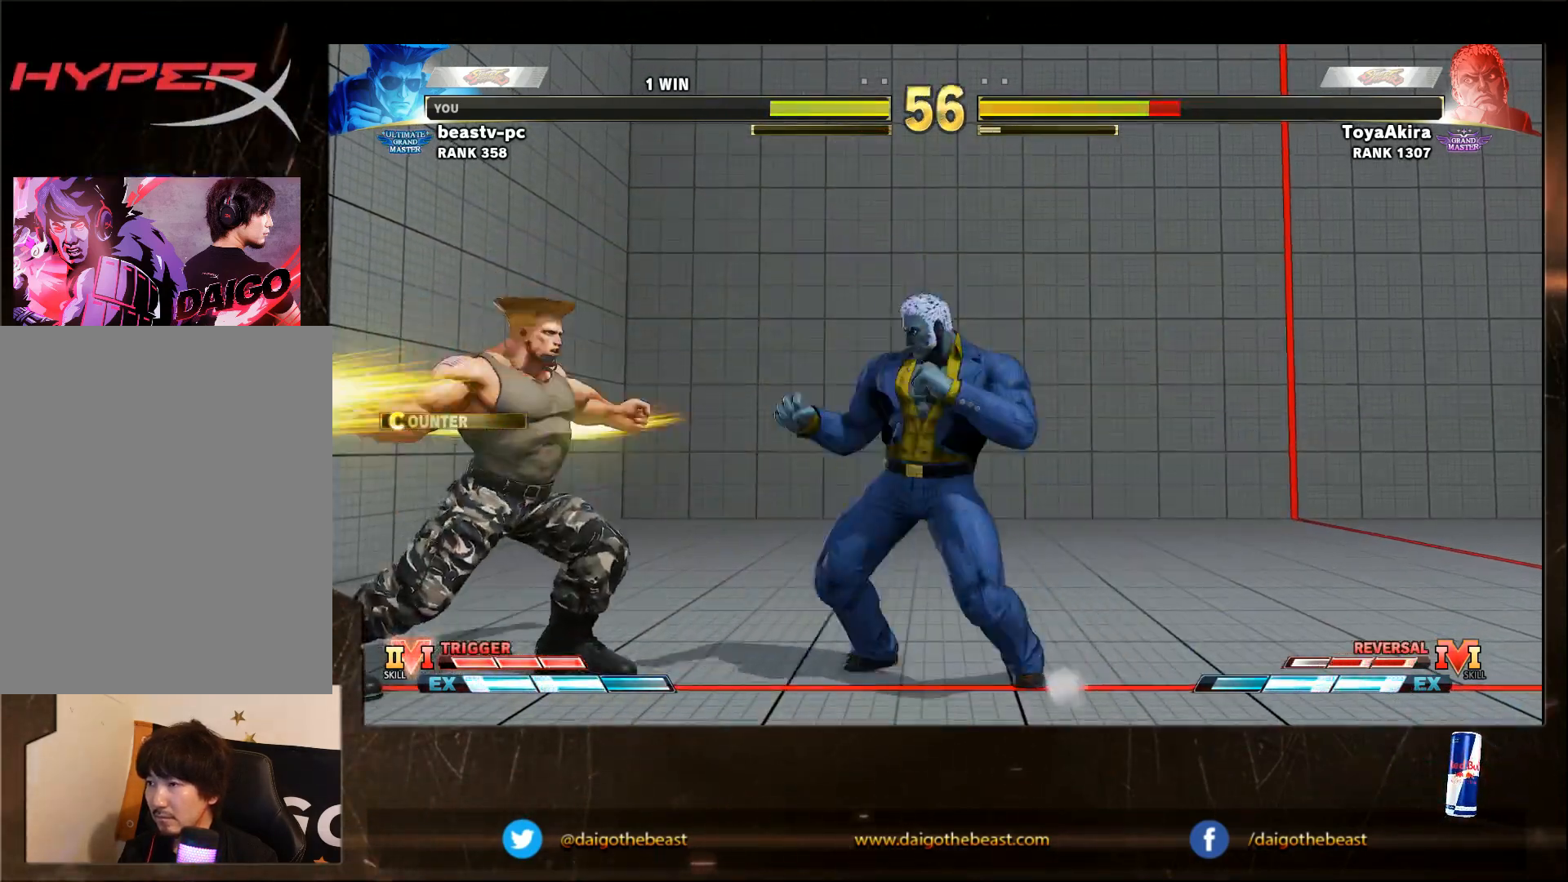
{"dt_ms": 500, "buttons": [], "left_stick": "down-left", "events": []}
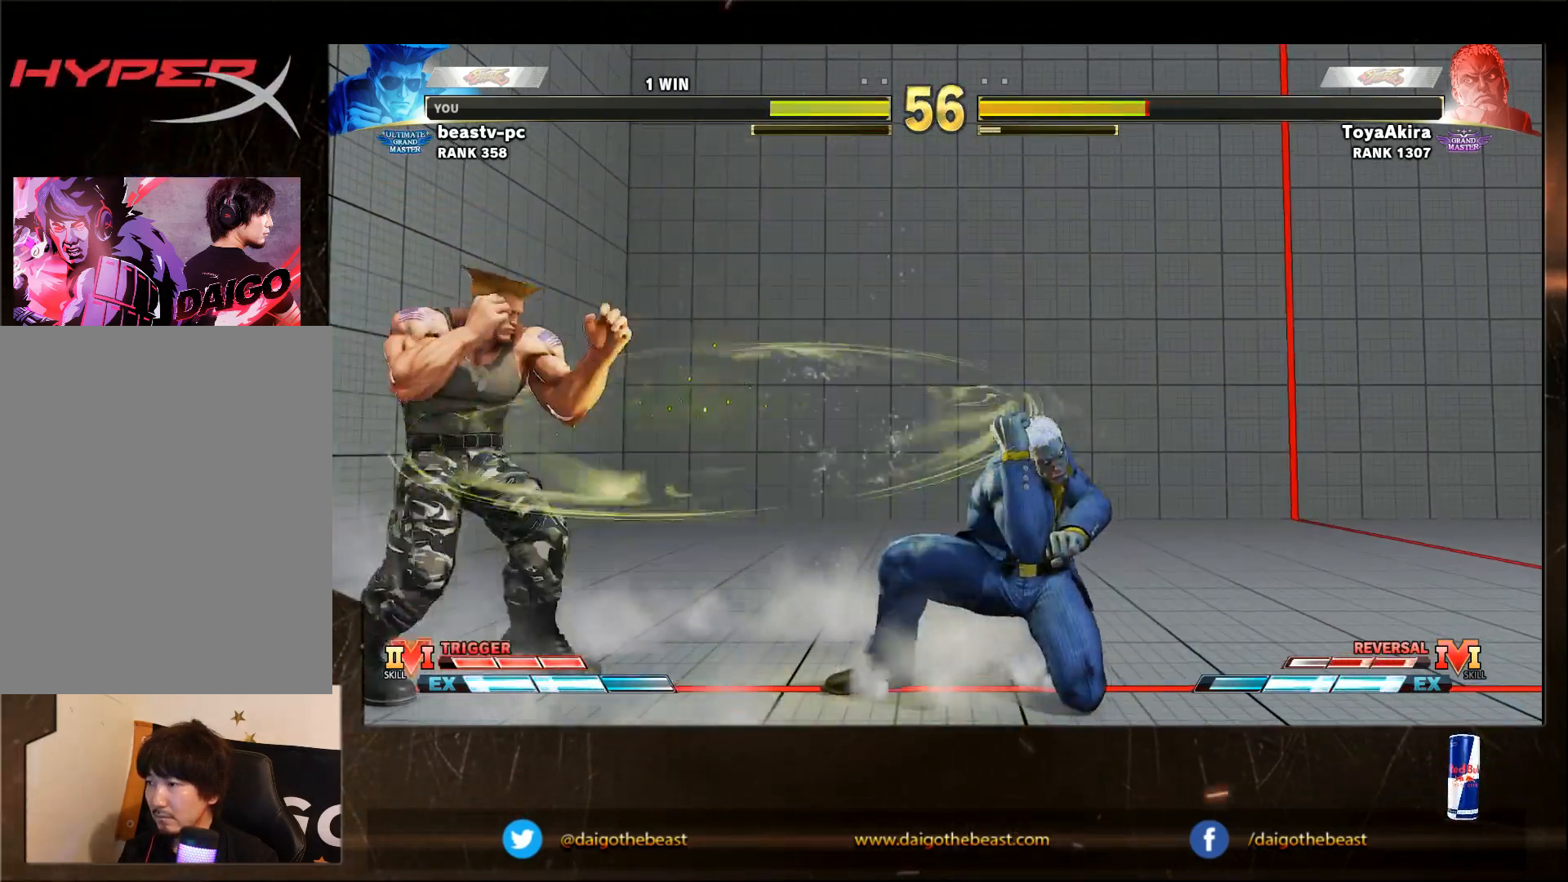
{"dt_ms": 500, "buttons": [], "left_stick": "down-left", "events": [[233, "left_stick", "right"], [283, "left_stick", "down-left"]]}
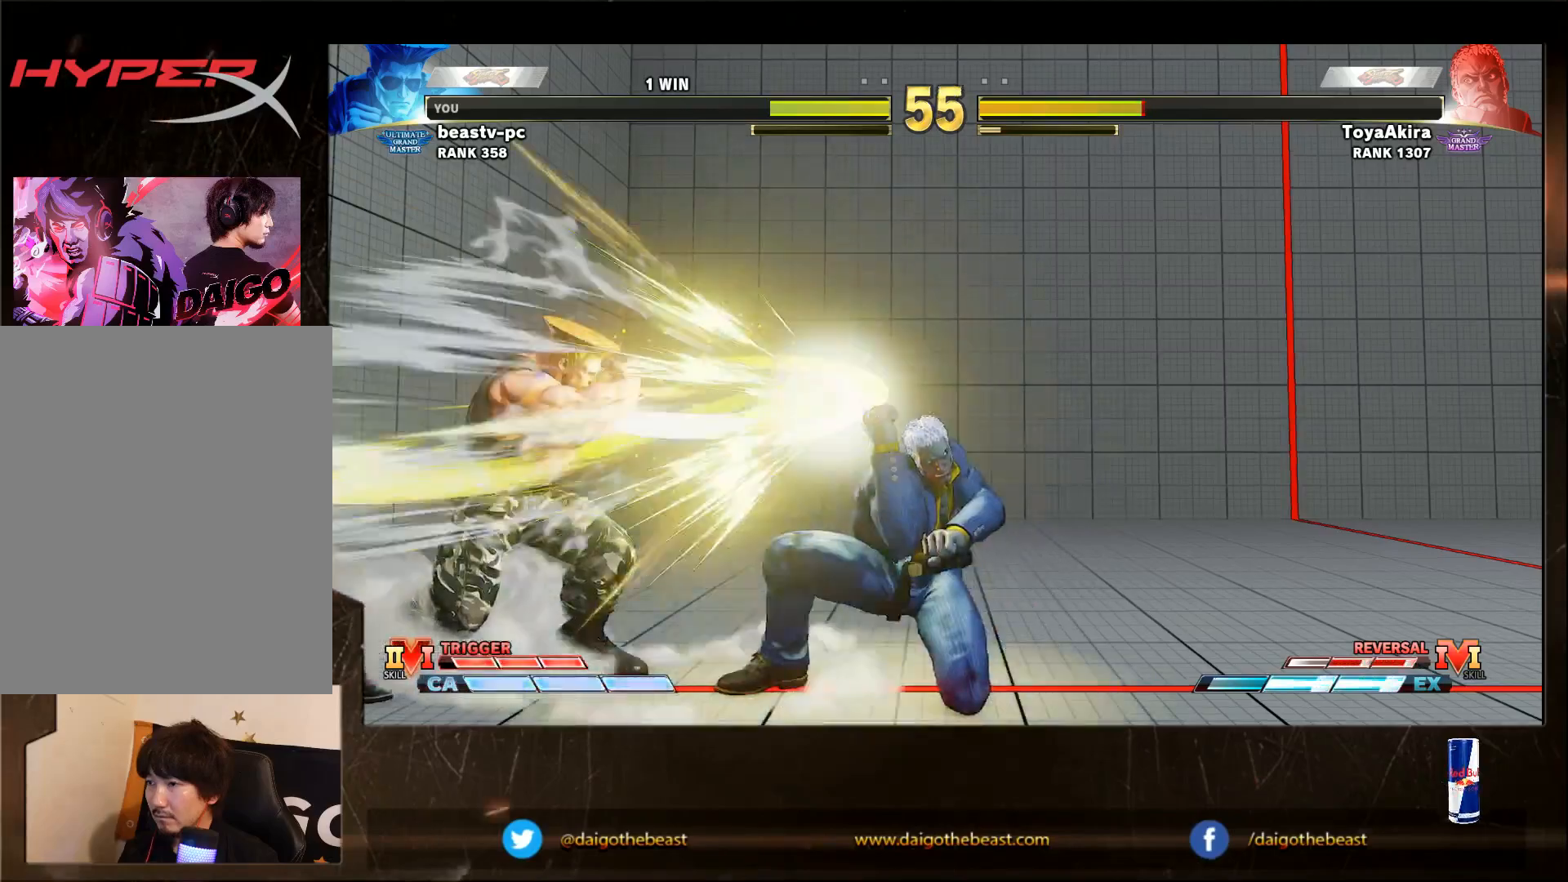
{"dt_ms": 500, "buttons": [], "left_stick": "down-left", "events": []}
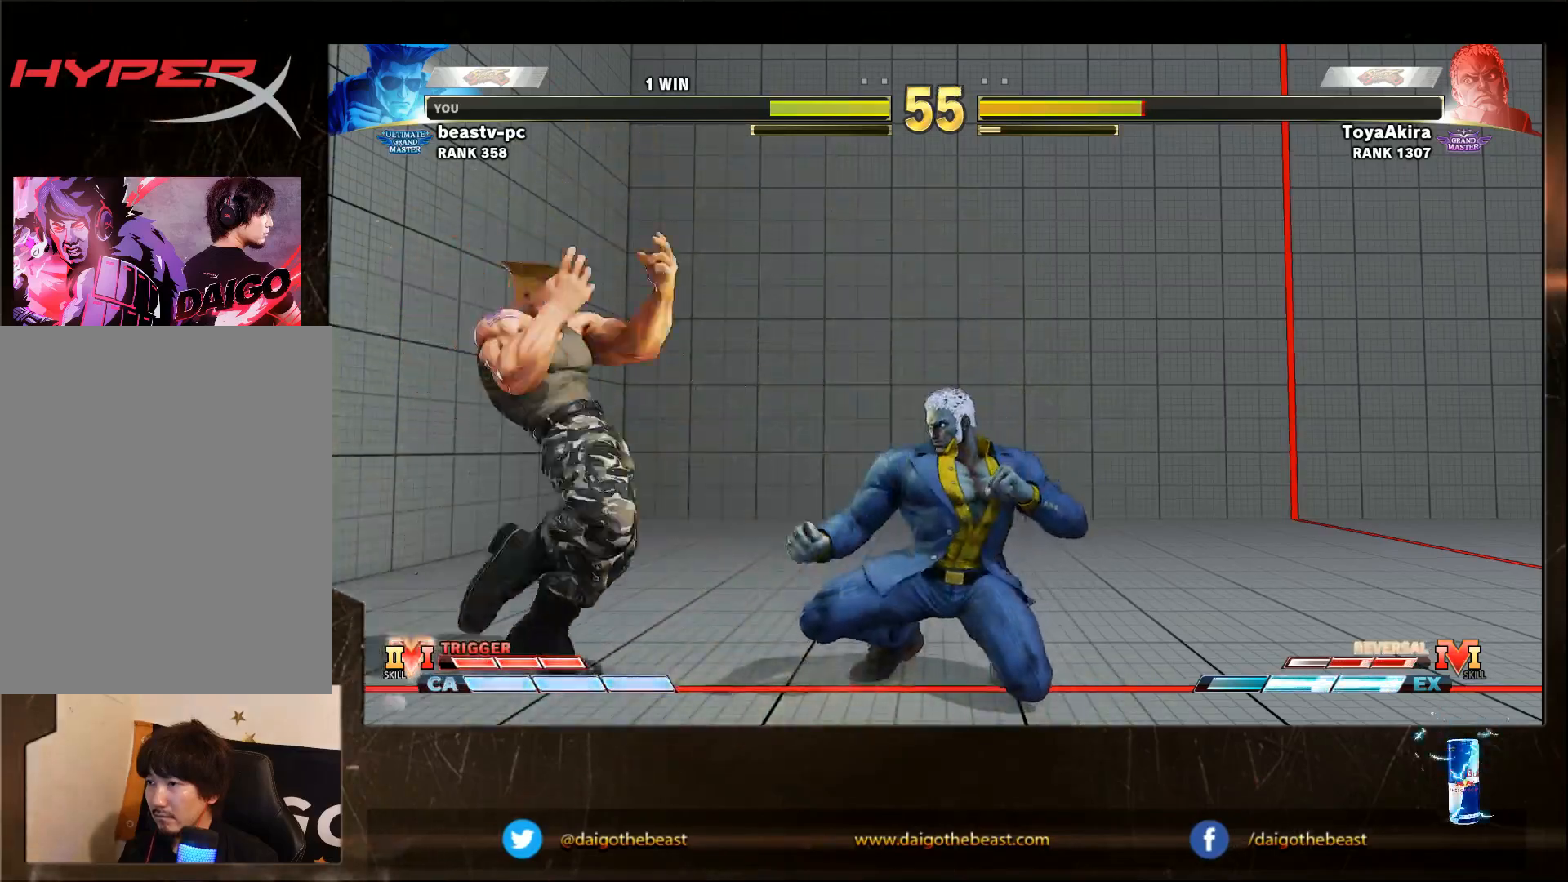
{"dt_ms": 500, "buttons": [], "left_stick": "down-left", "events": []}
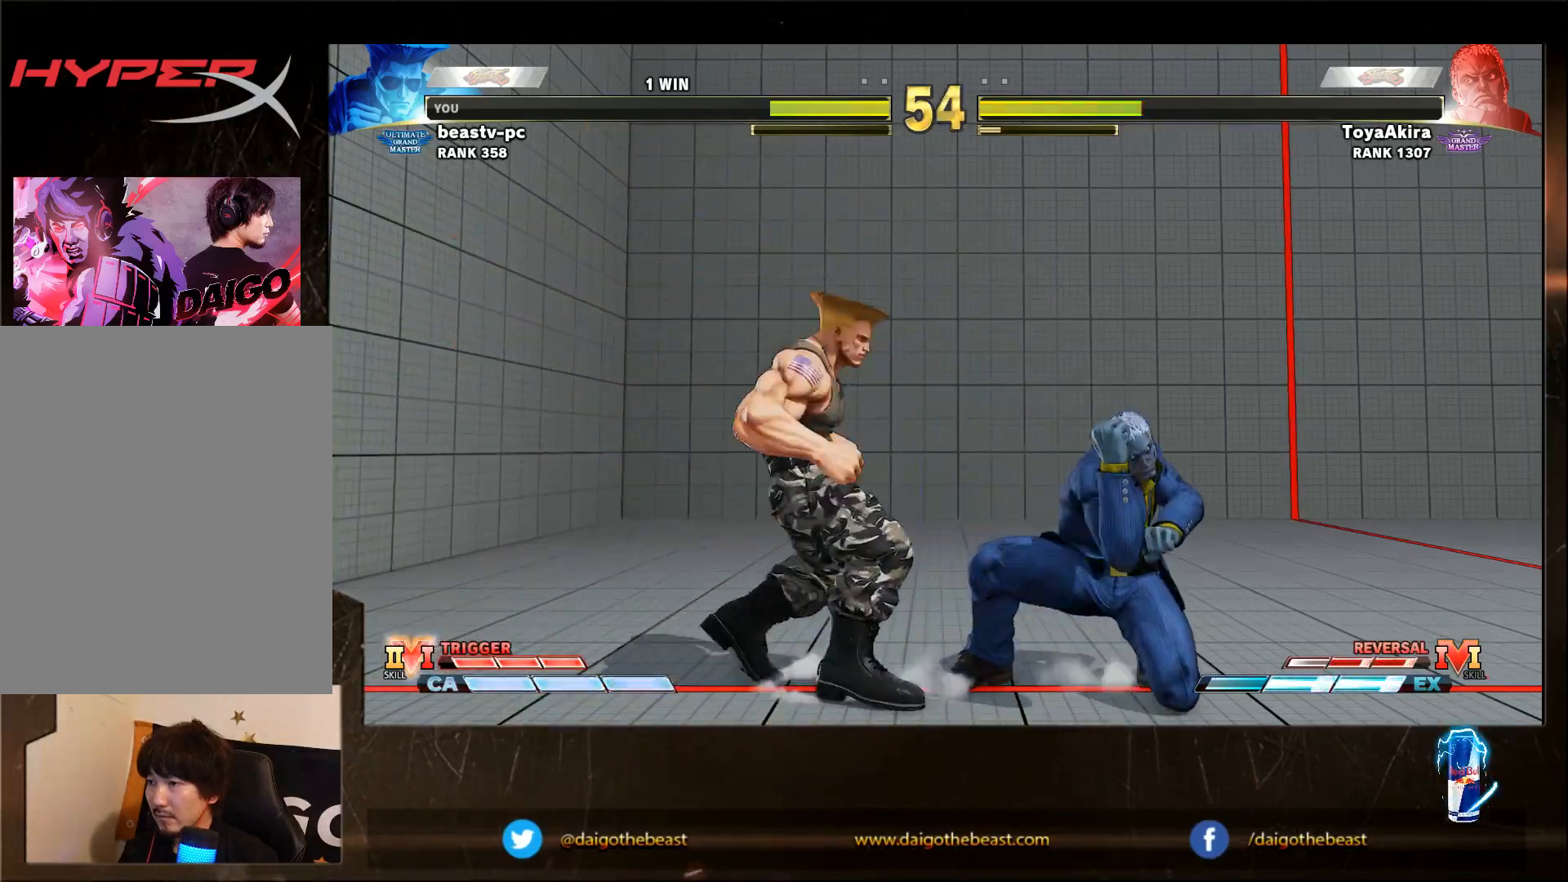
{"dt_ms": 500, "buttons": [], "left_stick": "right", "events": [[117, "SQUARE", "down"], [167, "SQUARE", "up"], [467, "left_stick", "right"]]}
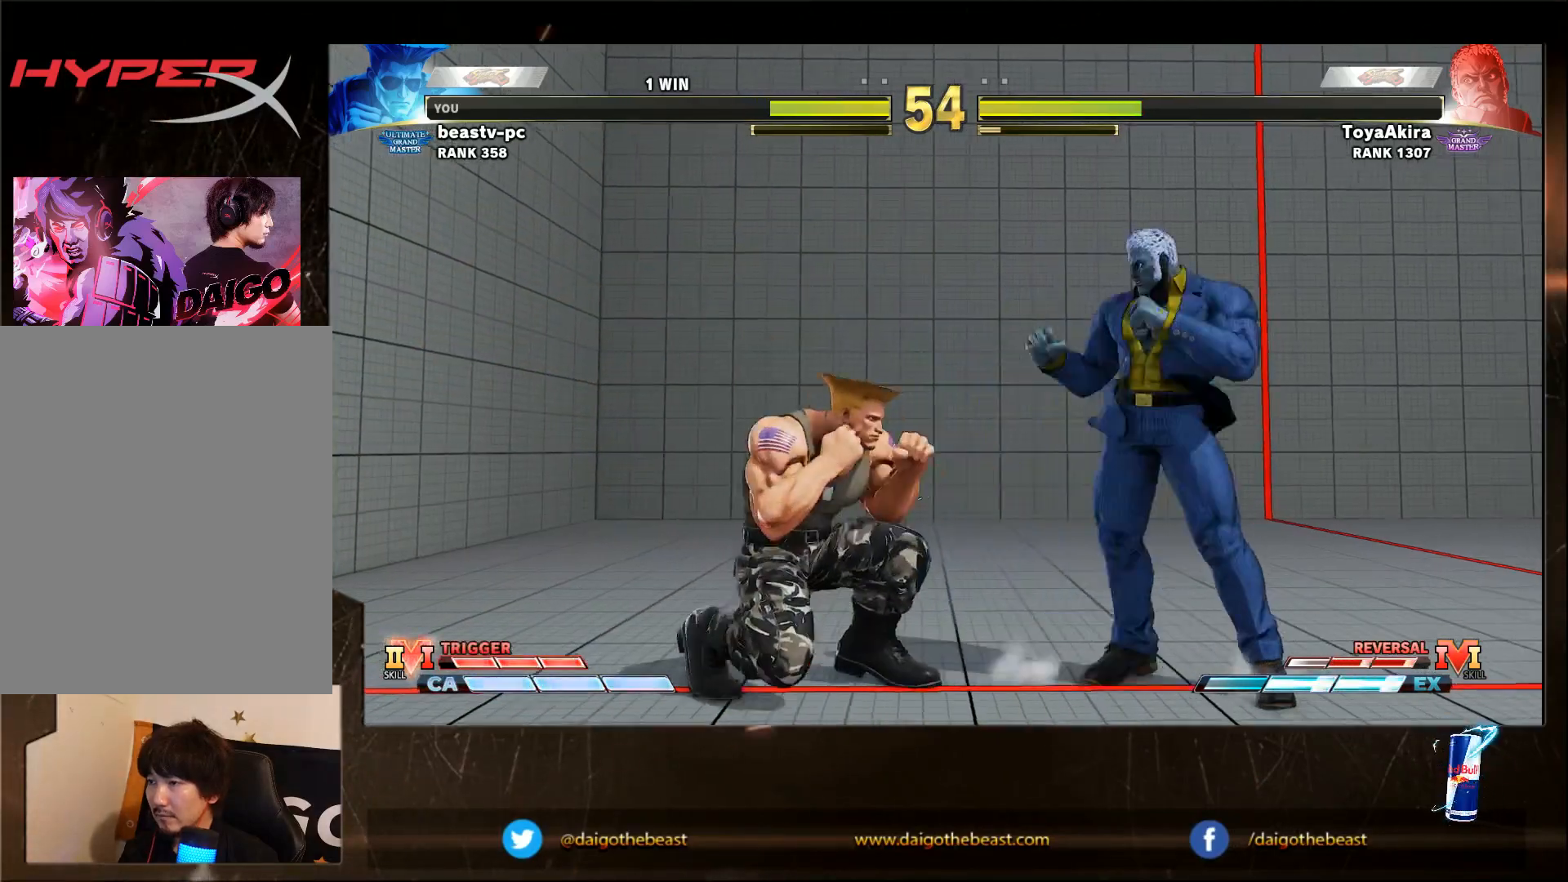
{"dt_ms": 500, "buttons": [], "left_stick": "down-left", "events": [[317, "CROSS", "down"], [317, "SQUARE", "down"], [417, "CROSS", "up"], [417, "SQUARE", "up"], [417, "left_stick", "down-left"]]}
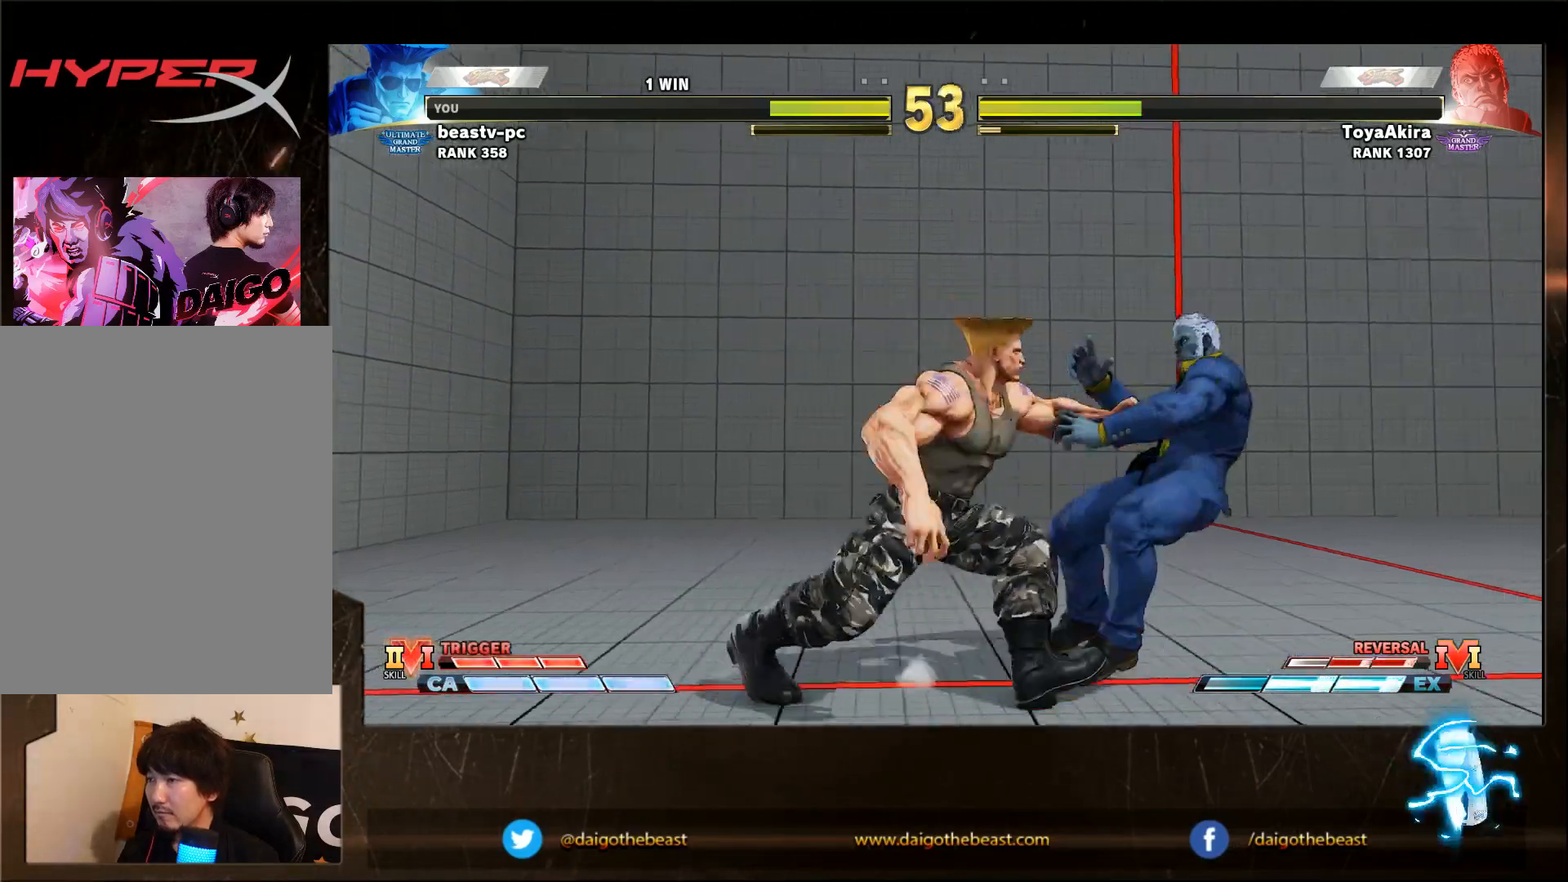
{"dt_ms": 500, "buttons": [], "left_stick": "down-left", "events": []}
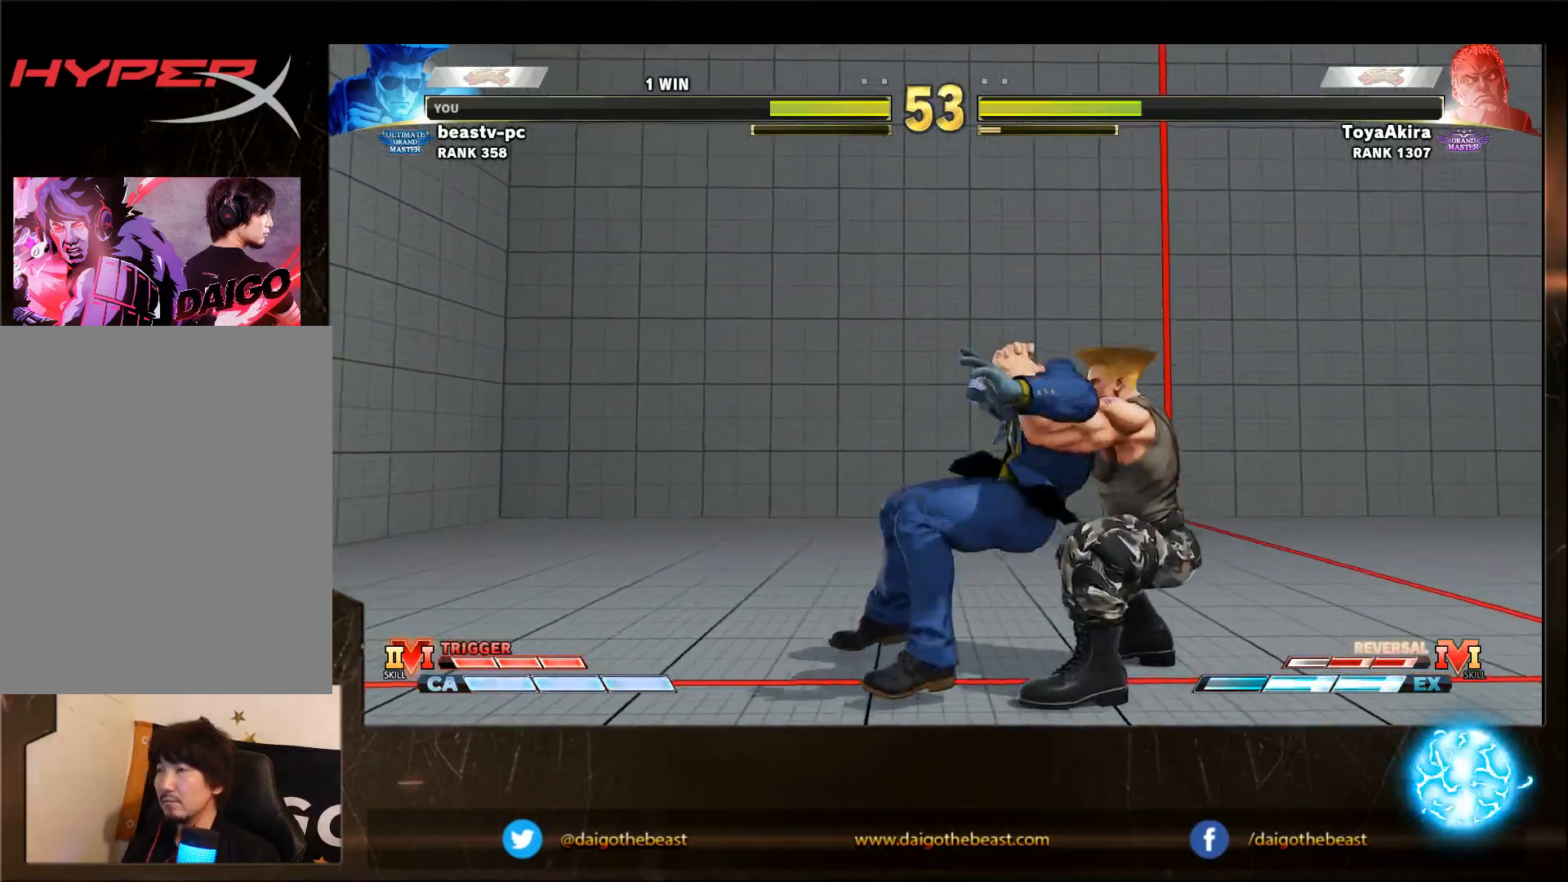
{"dt_ms": 500, "buttons": [], "left_stick": "down-left", "events": []}
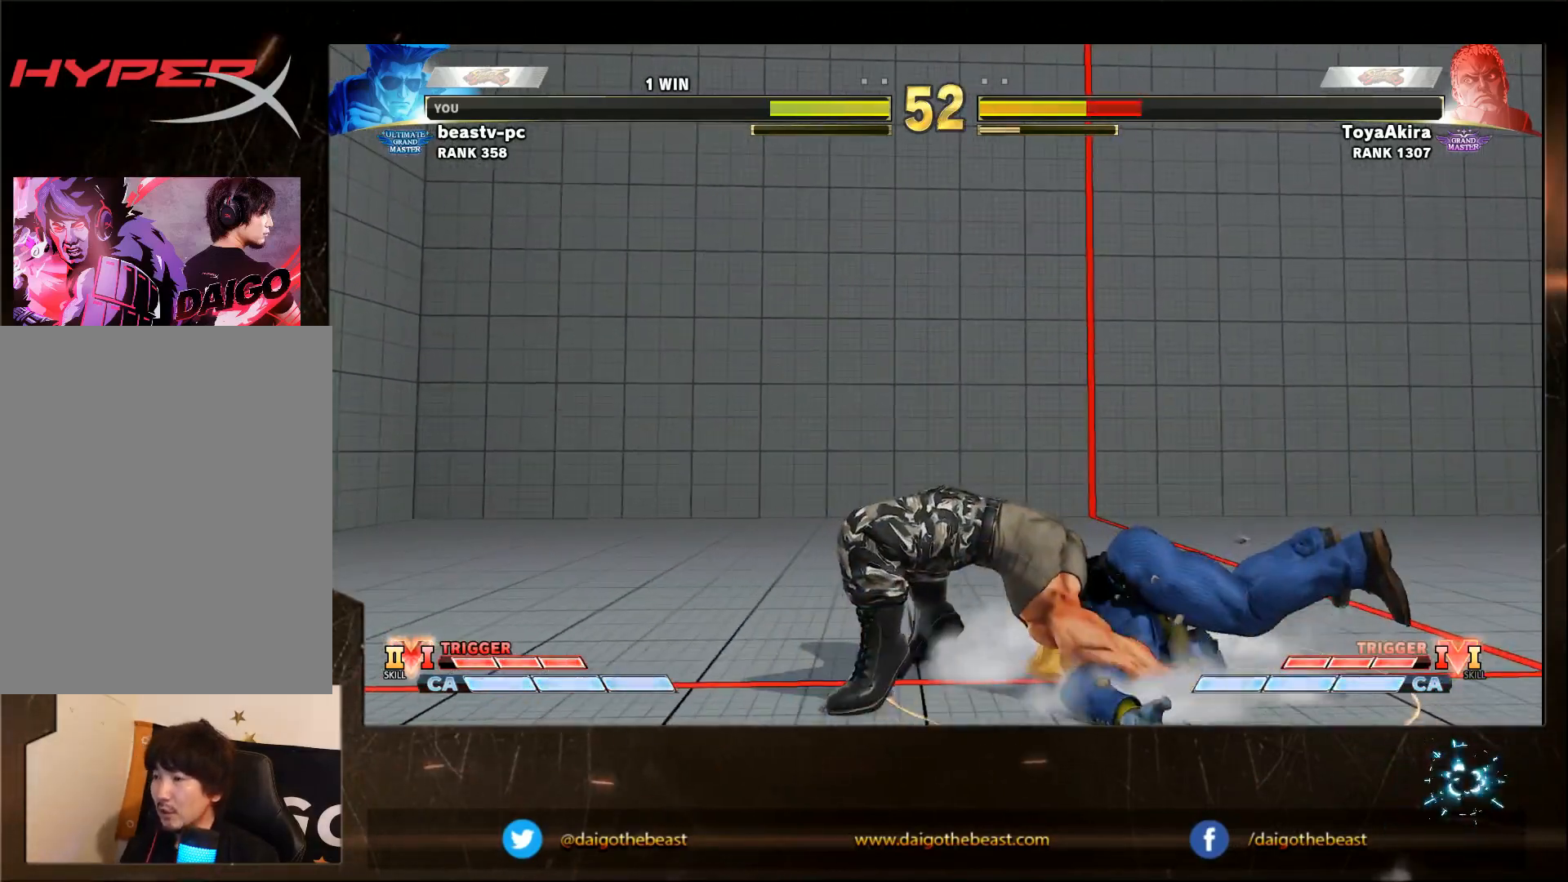
{"dt_ms": 500, "buttons": [], "left_stick": "down-left", "events": []}
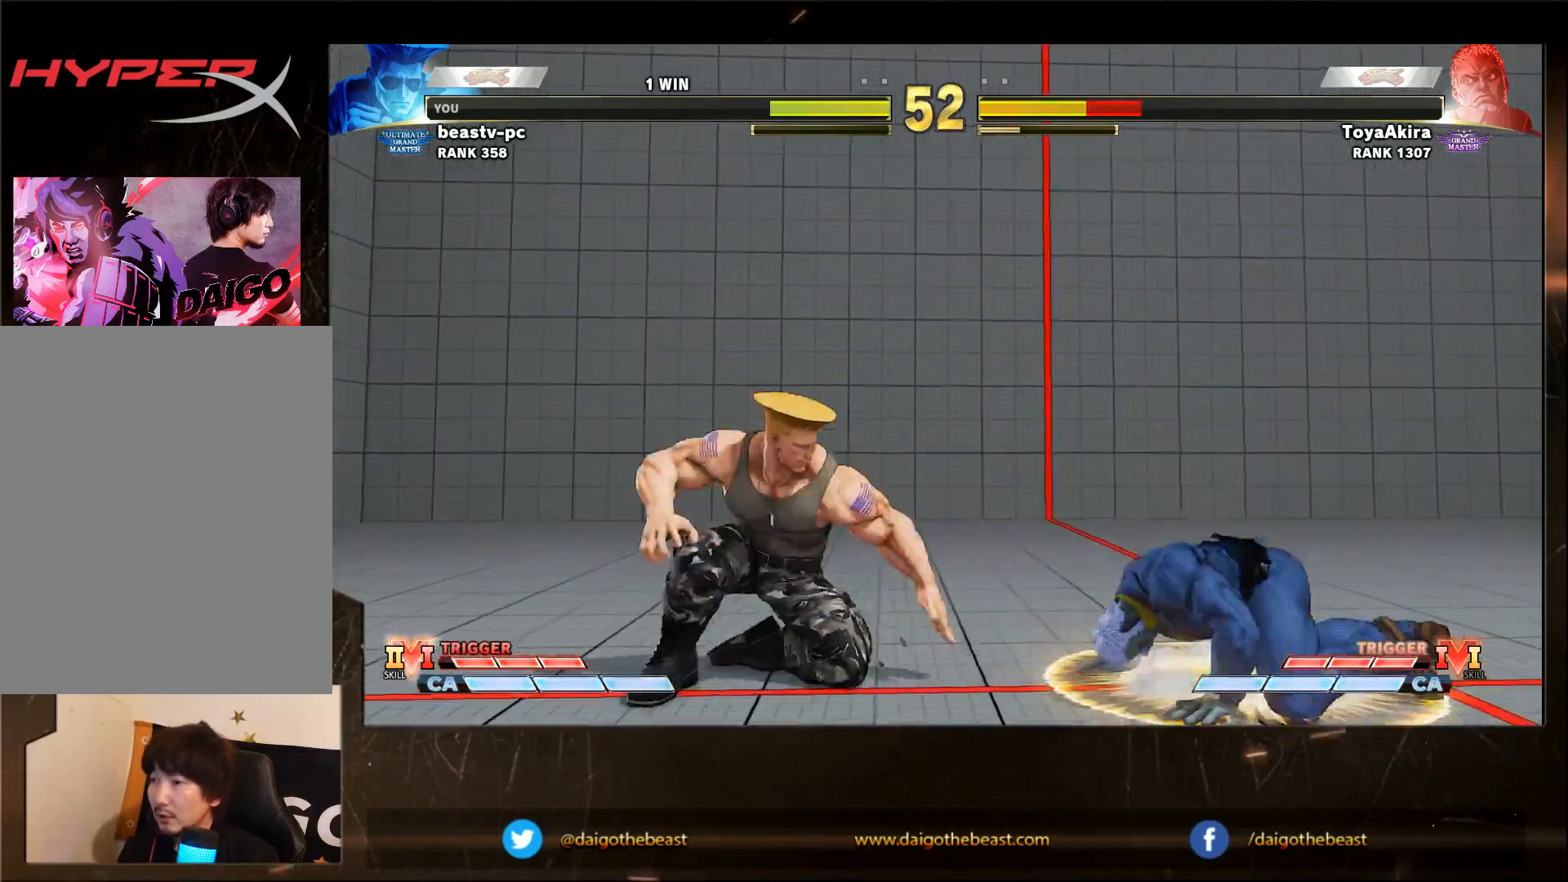
{"dt_ms": 500, "buttons": [], "left_stick": "down-left", "events": []}
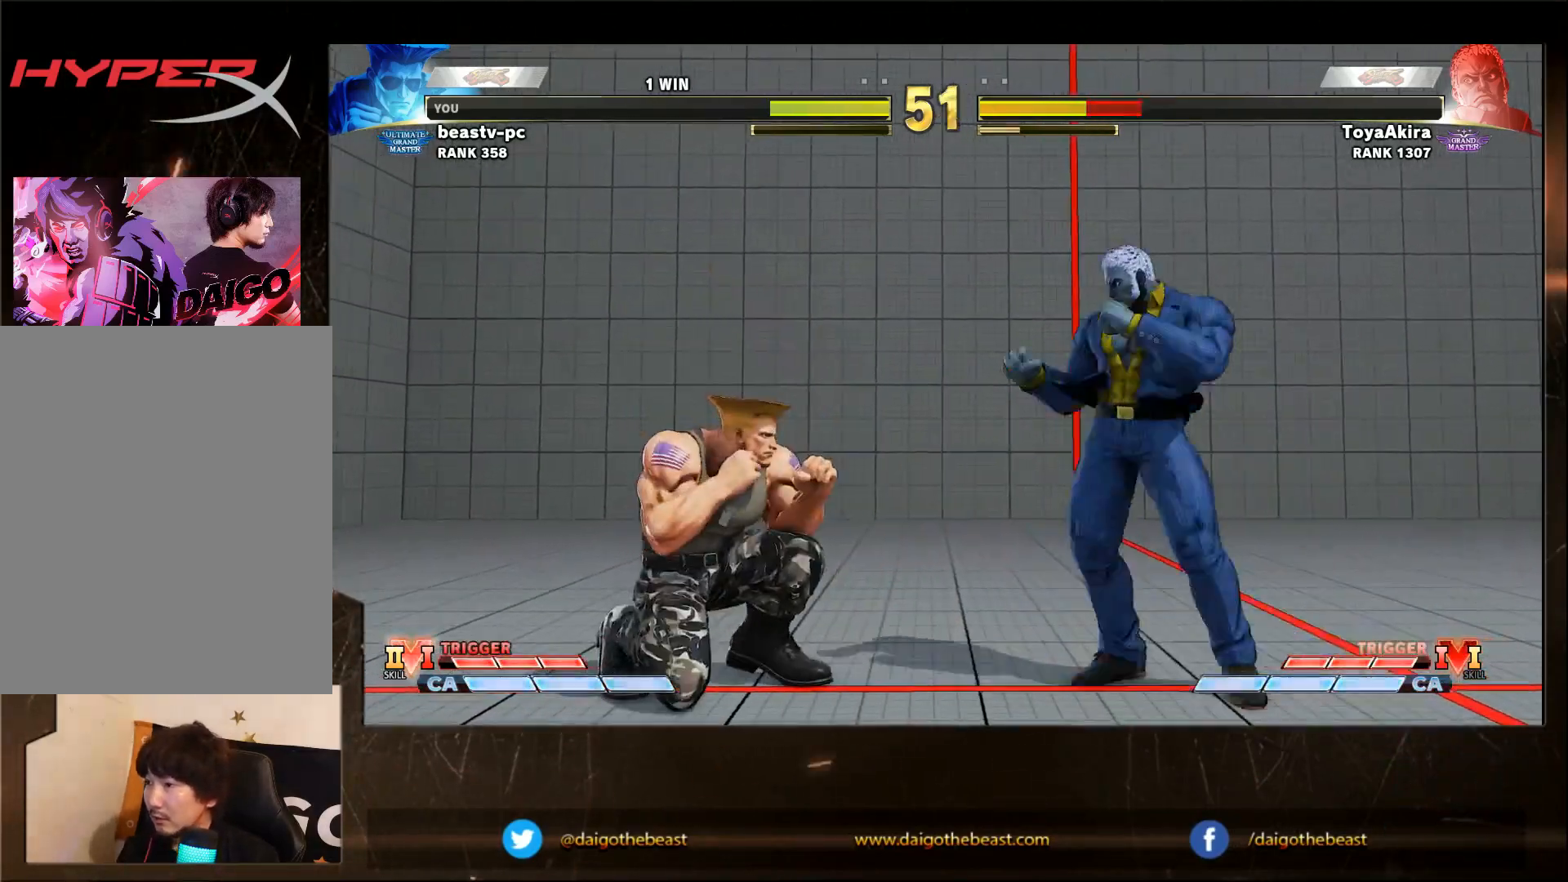
{"dt_ms": 500, "buttons": [], "left_stick": "down-left", "events": [[150, "R1", "down"], [217, "R1", "up"], [267, "L2", "down"], [267, "R1", "down"], [350, "L2", "up"], [350, "R1", "up"]]}
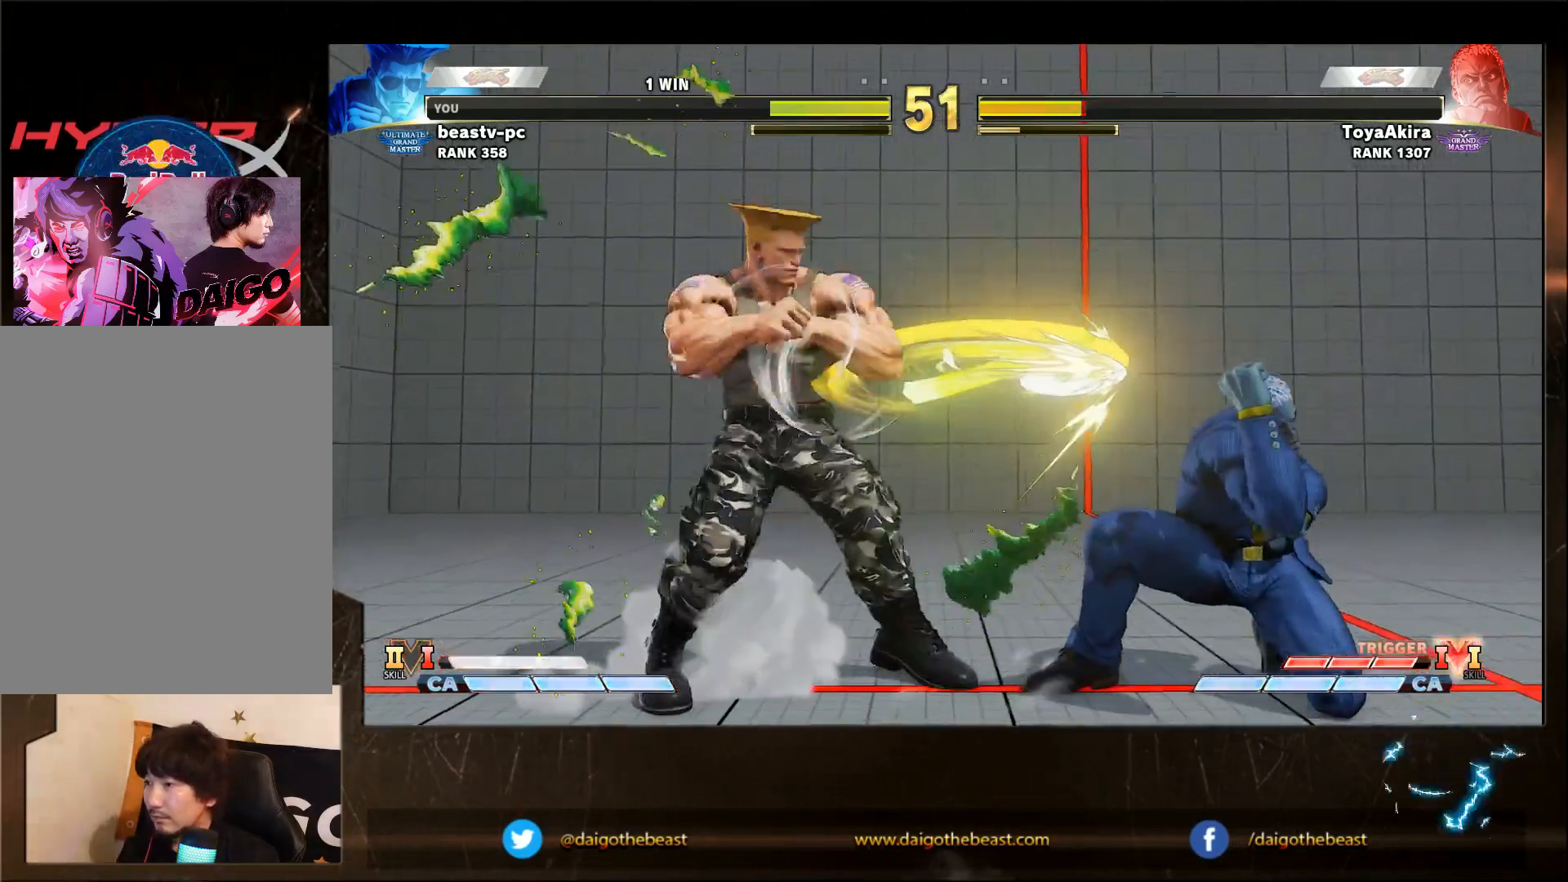
{"dt_ms": 500, "buttons": [], "left_stick": "center", "events": [[467, "left_stick", "center"]]}
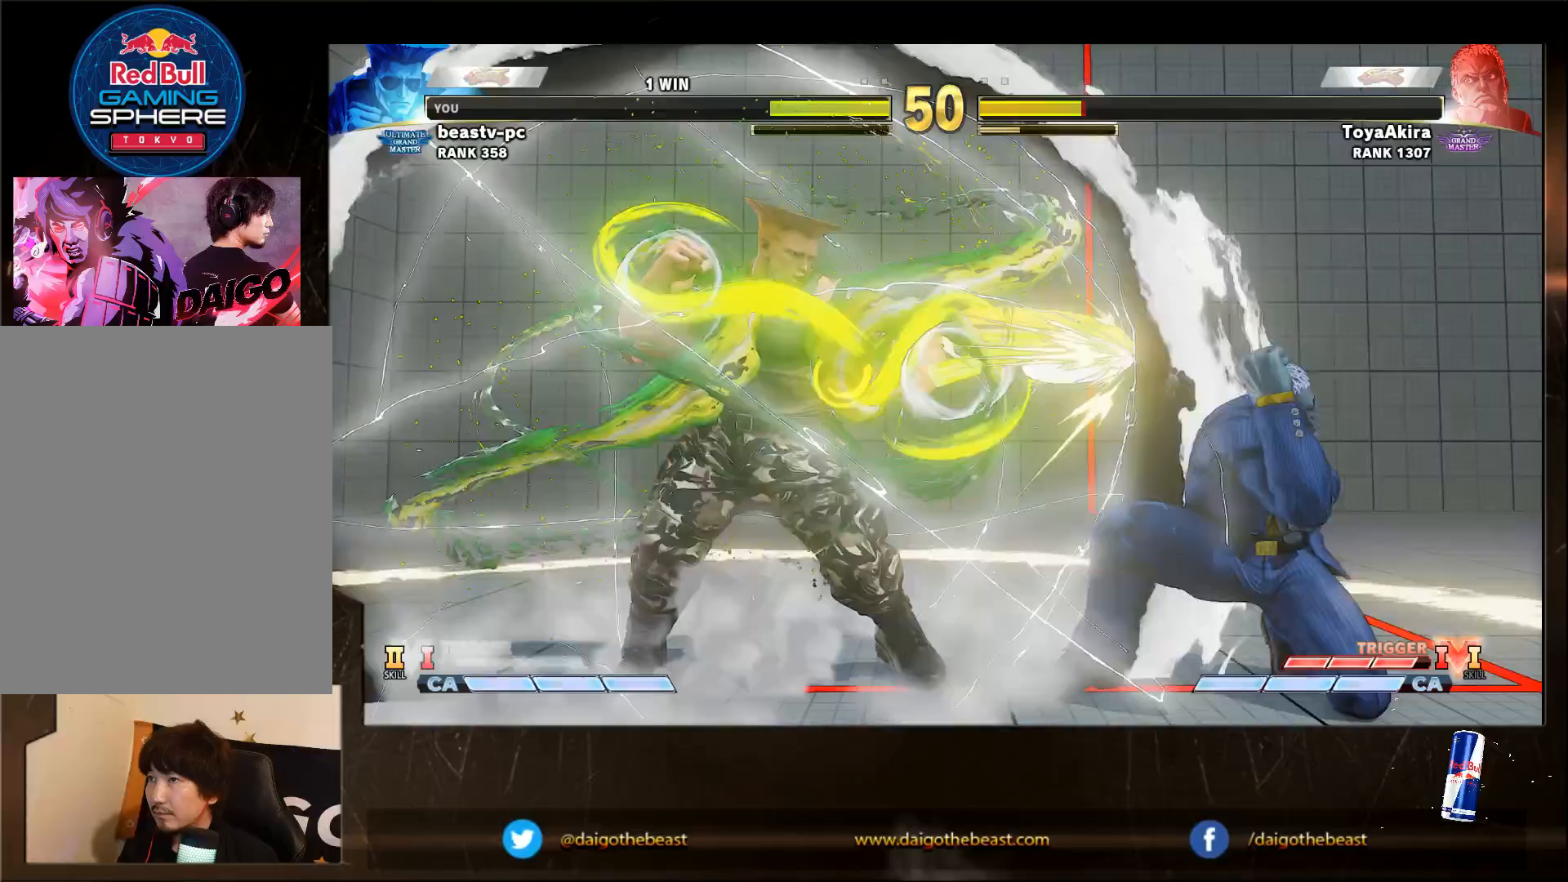
{"dt_ms": 500, "buttons": [], "left_stick": "down-left", "events": [[133, "left_stick", "right"], [183, "left_stick", "center"], [233, "left_stick", "right"], [333, "left_stick", "down-left"]]}
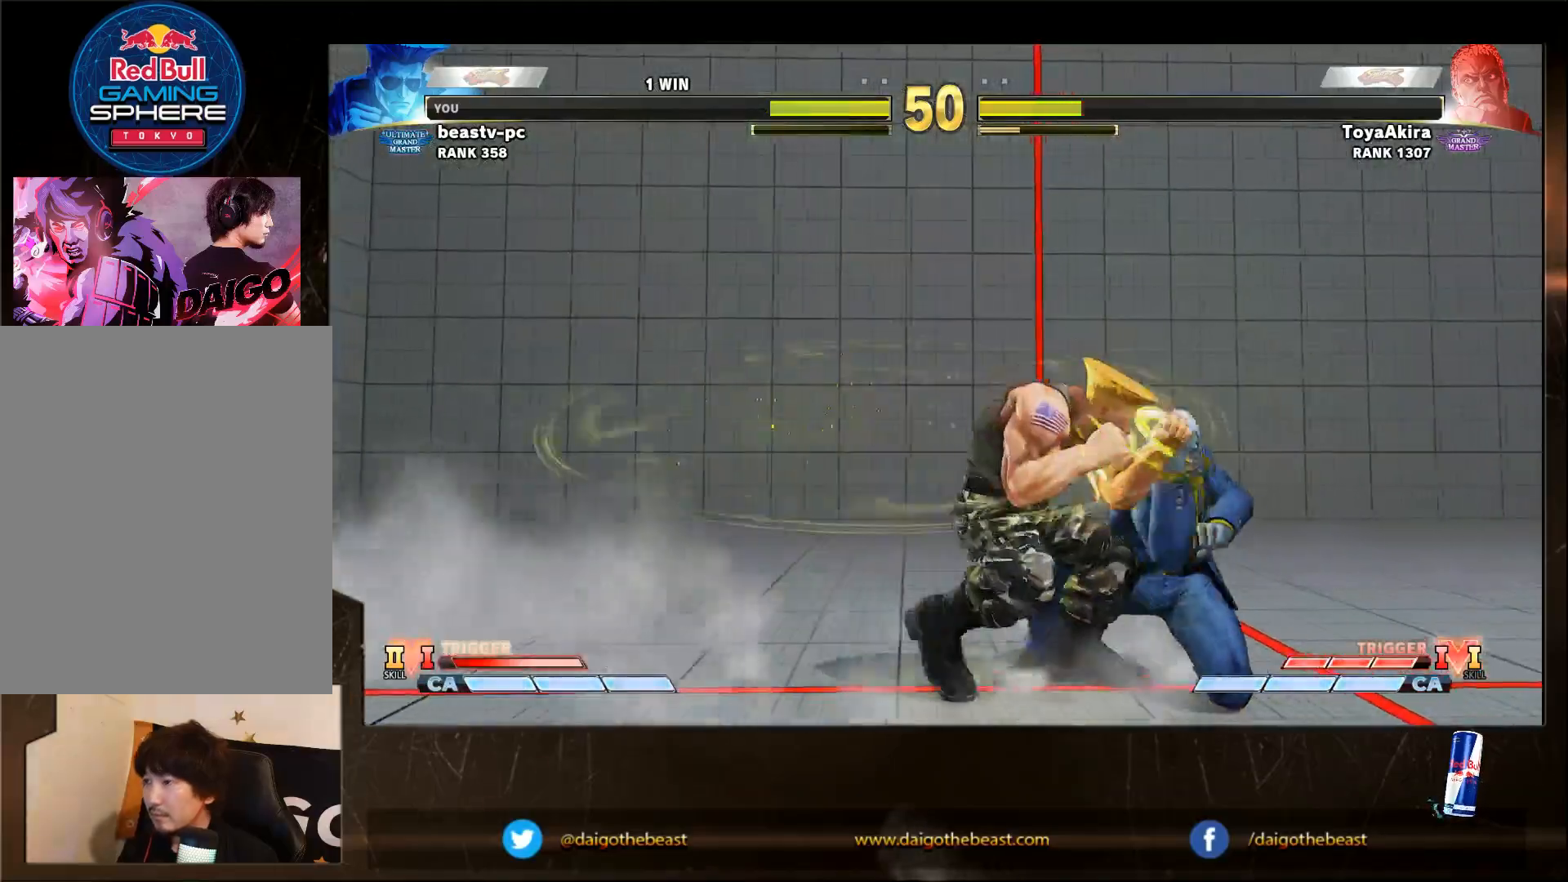
{"dt_ms": 500, "buttons": [], "left_stick": "down-left", "events": []}
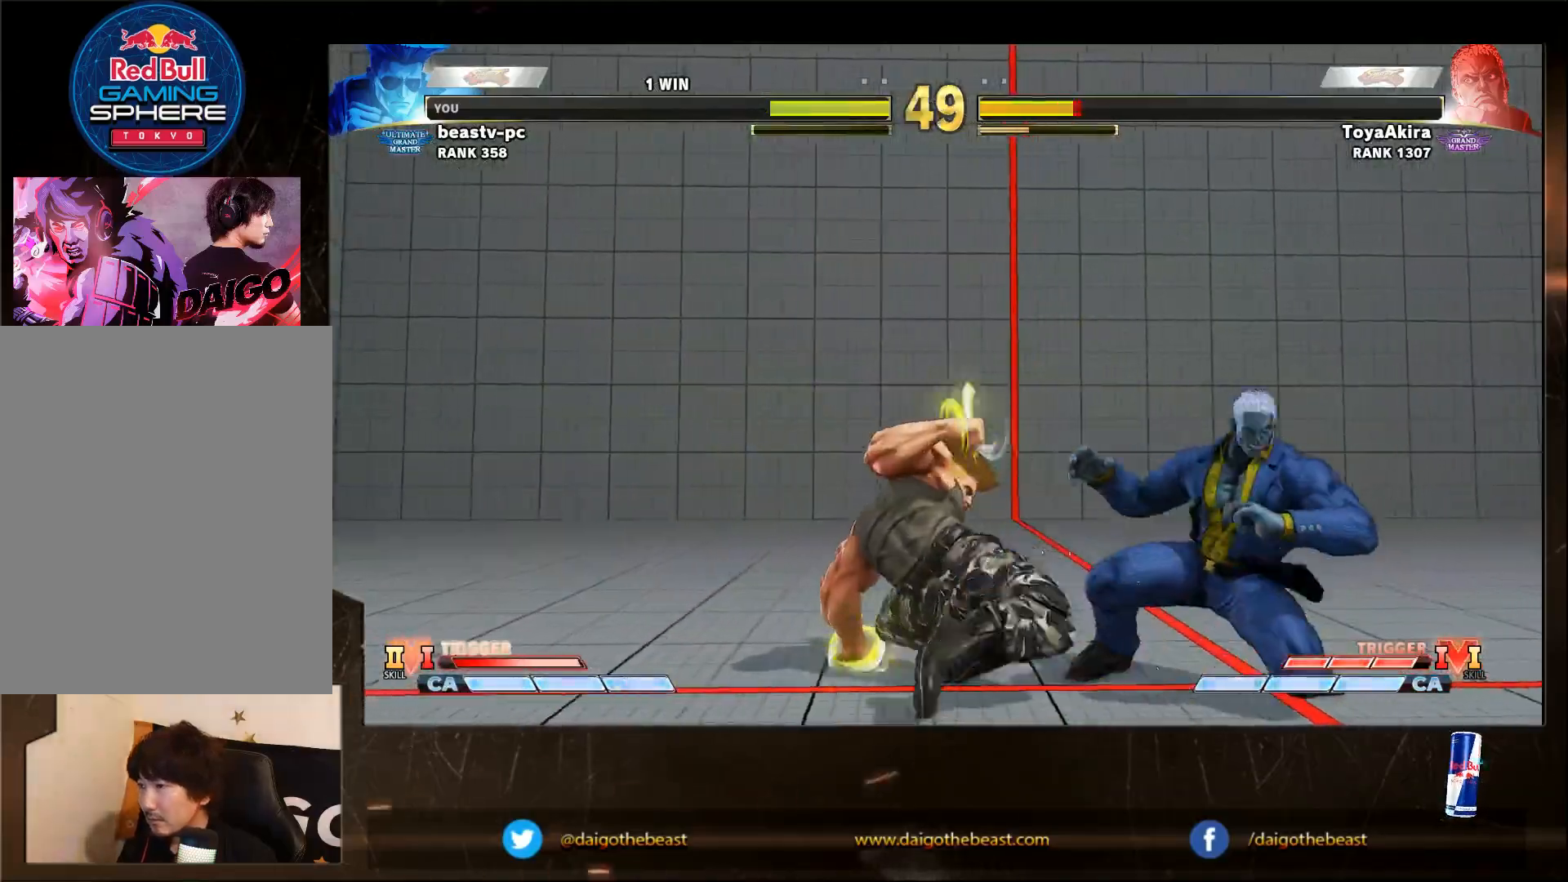
{"dt_ms": 500, "buttons": [], "left_stick": "down-left", "events": [[33, "SQUARE", "down"], [150, "SQUARE", "up"], [183, "R1", "down"], [183, "left_stick", "center"], [250, "left_stick", "down-left"], [300, "R1", "up"], [450, "R1", "down"], [500, "R1", "up"]]}
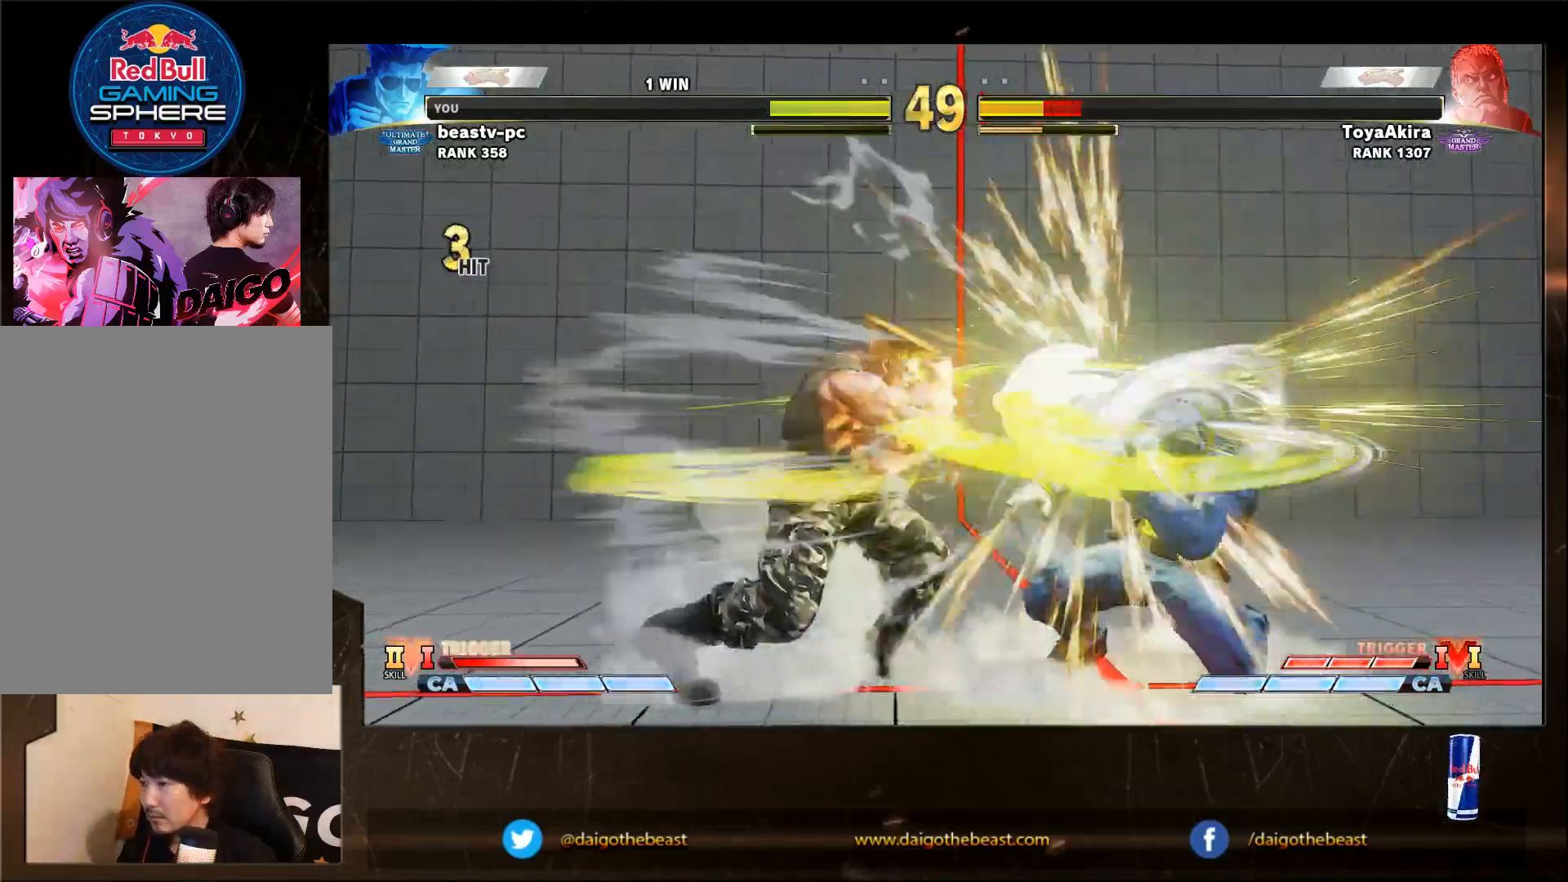
{"dt_ms": 500, "buttons": [], "left_stick": "down-left", "events": [[100, "R1", "down"], [150, "R1", "up"], [250, "R1", "down"], [300, "R1", "up"], [417, "R1", "down"], [450, "R1", "up"]]}
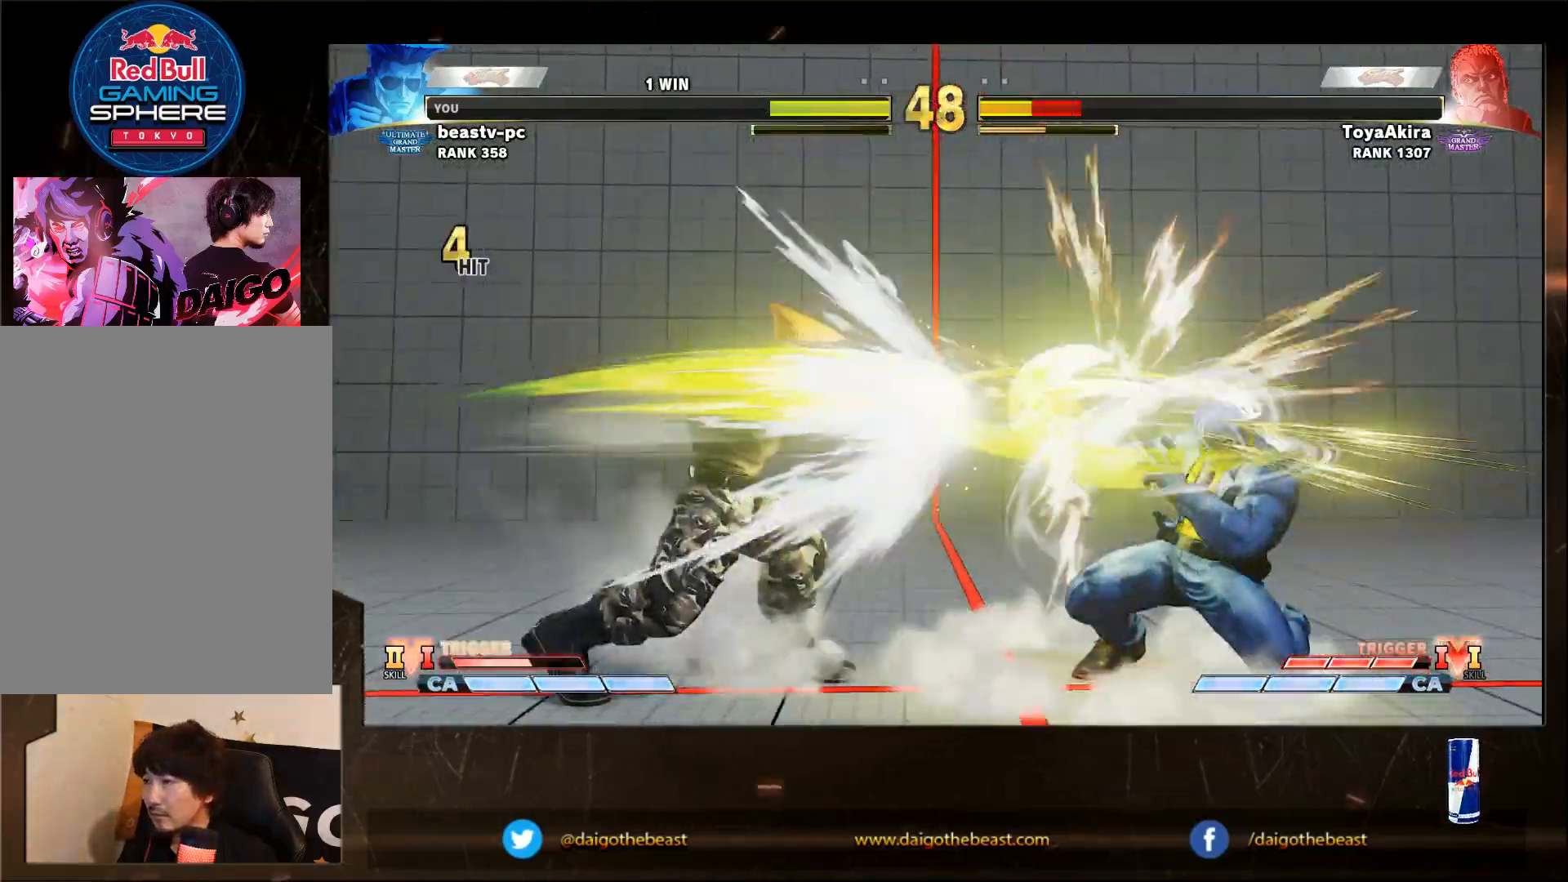
{"dt_ms": 500, "buttons": ["R1"], "left_stick": "down-left", "events": [[67, "R1", "down"], [117, "R1", "up"], [217, "R1", "down"], [267, "R1", "up"], [367, "R1", "down"], [417, "R1", "up"], [467, "R1", "down"]]}
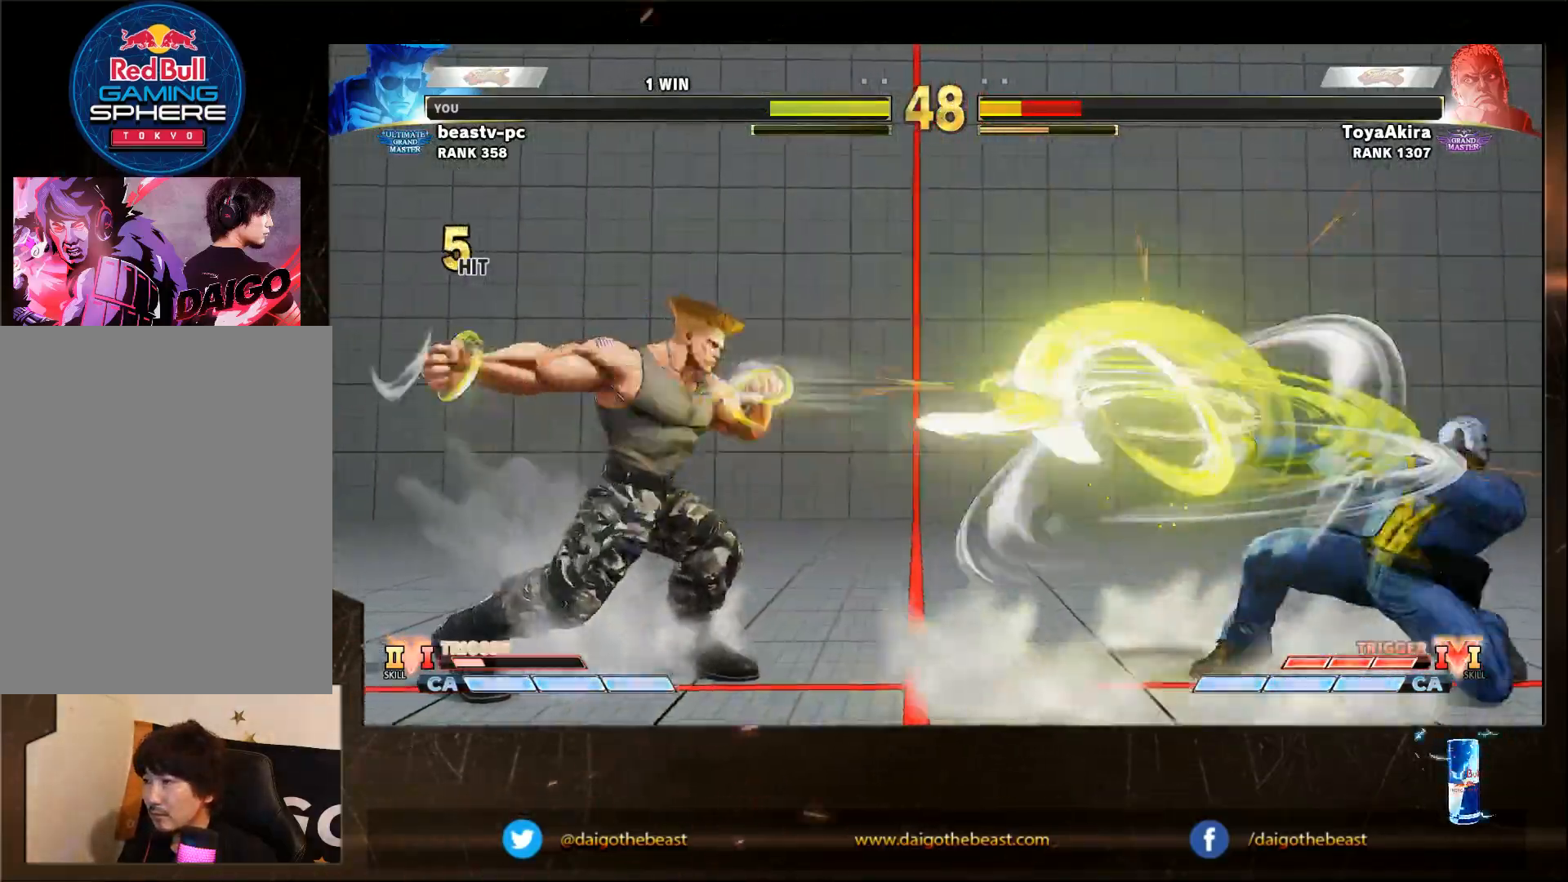
{"dt_ms": 500, "buttons": ["CROSS"], "left_stick": "left", "events": [[67, "R1", "up"], [117, "R1", "down"], [267, "R1", "up"], [317, "left_stick", "left"], [417, "CROSS", "down"]]}
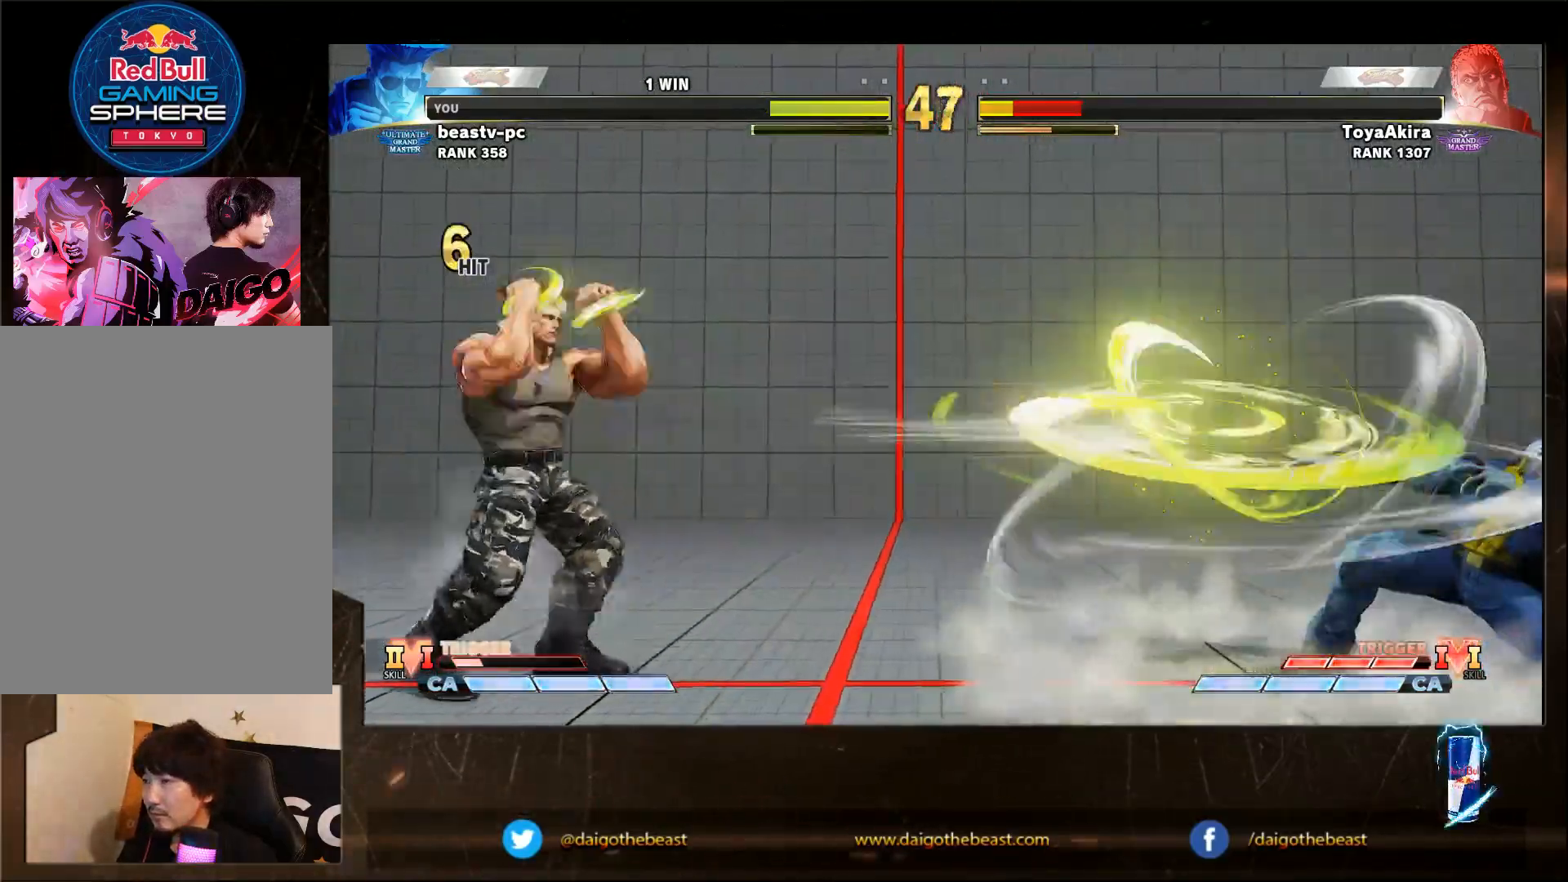
{"dt_ms": 500, "buttons": [], "left_stick": "right", "events": [[17, "CROSS", "up"], [17, "left_stick", "down-left"], [383, "left_stick", "center"], [483, "left_stick", "right"]]}
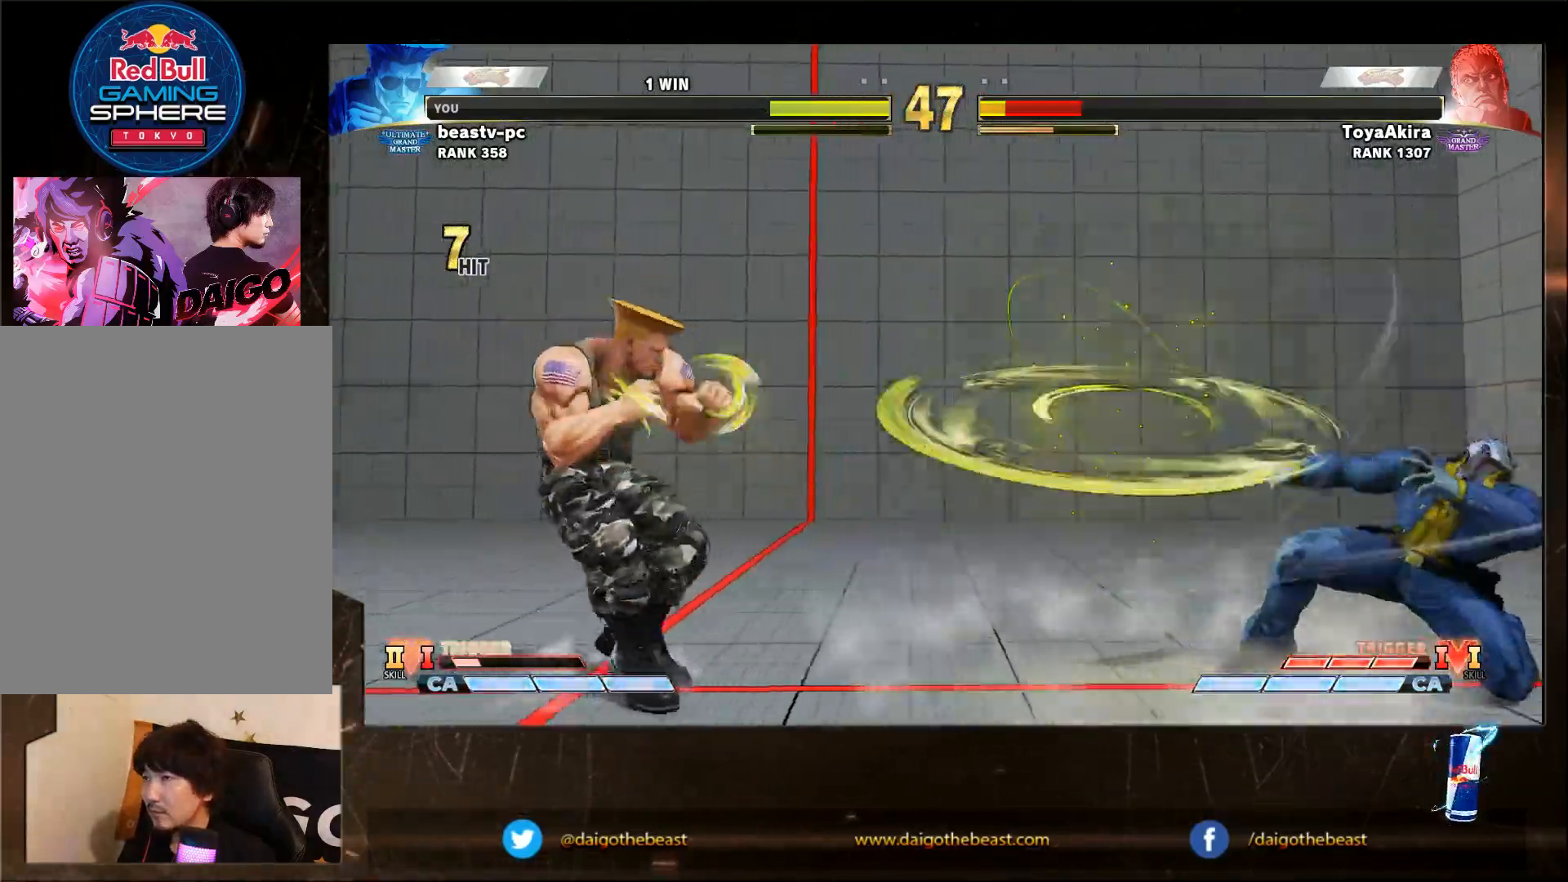
{"dt_ms": 500, "buttons": ["TRIANGLE"], "left_stick": "center", "events": [[17, "left_stick", "center"], [383, "R1", "down"], [433, "R1", "up"], [433, "TRIANGLE", "down"]]}
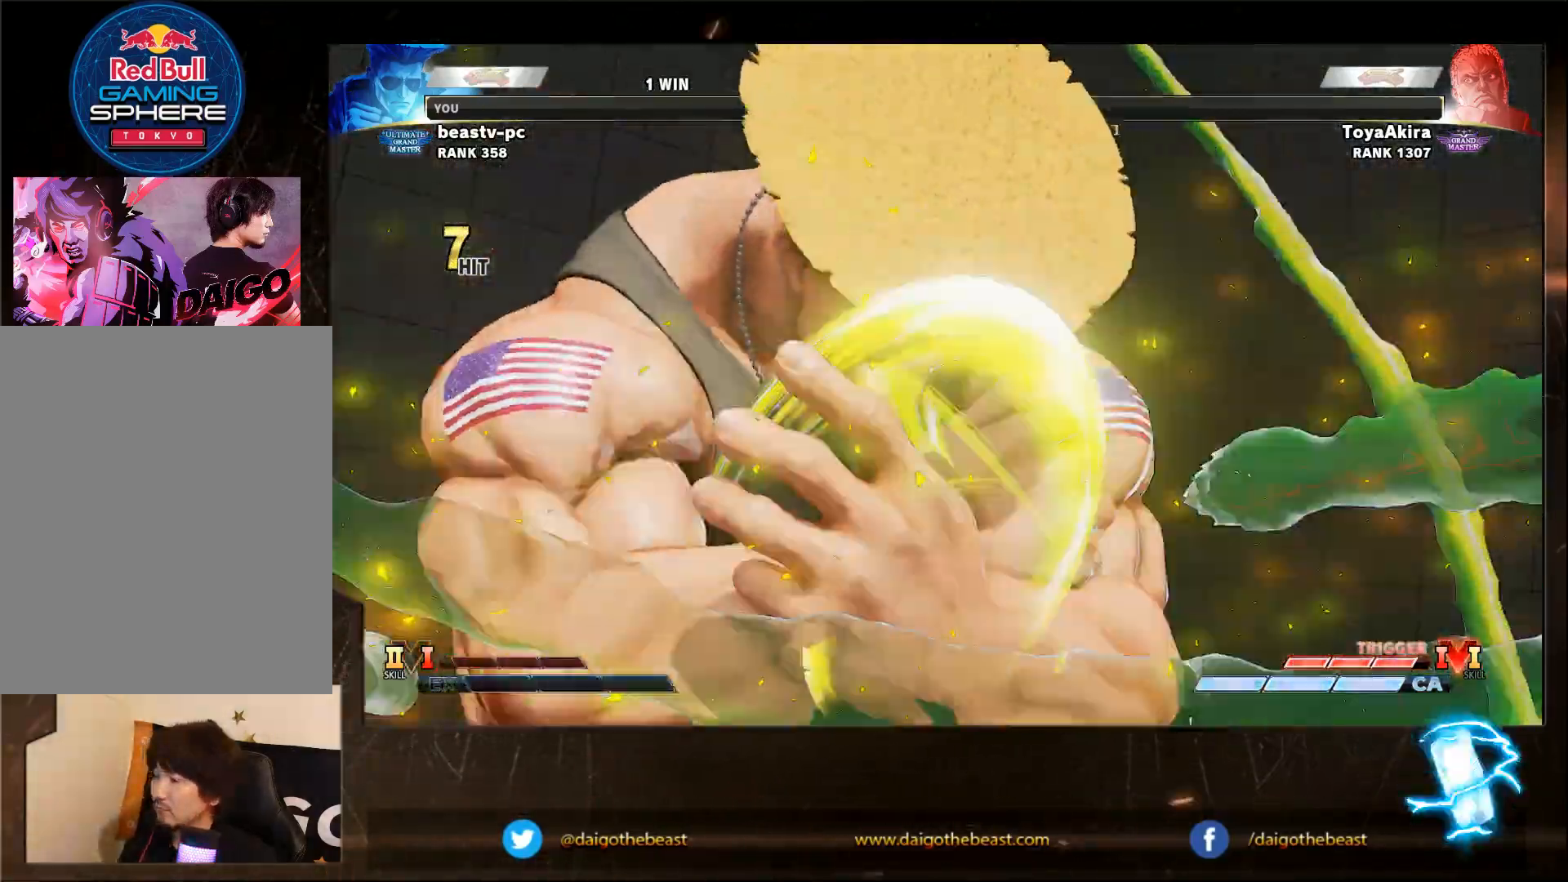
{"dt_ms": 500, "buttons": [], "left_stick": "center", "events": [[33, "TRIANGLE", "up"], [83, "R1", "down"], [200, "R1", "up"]]}